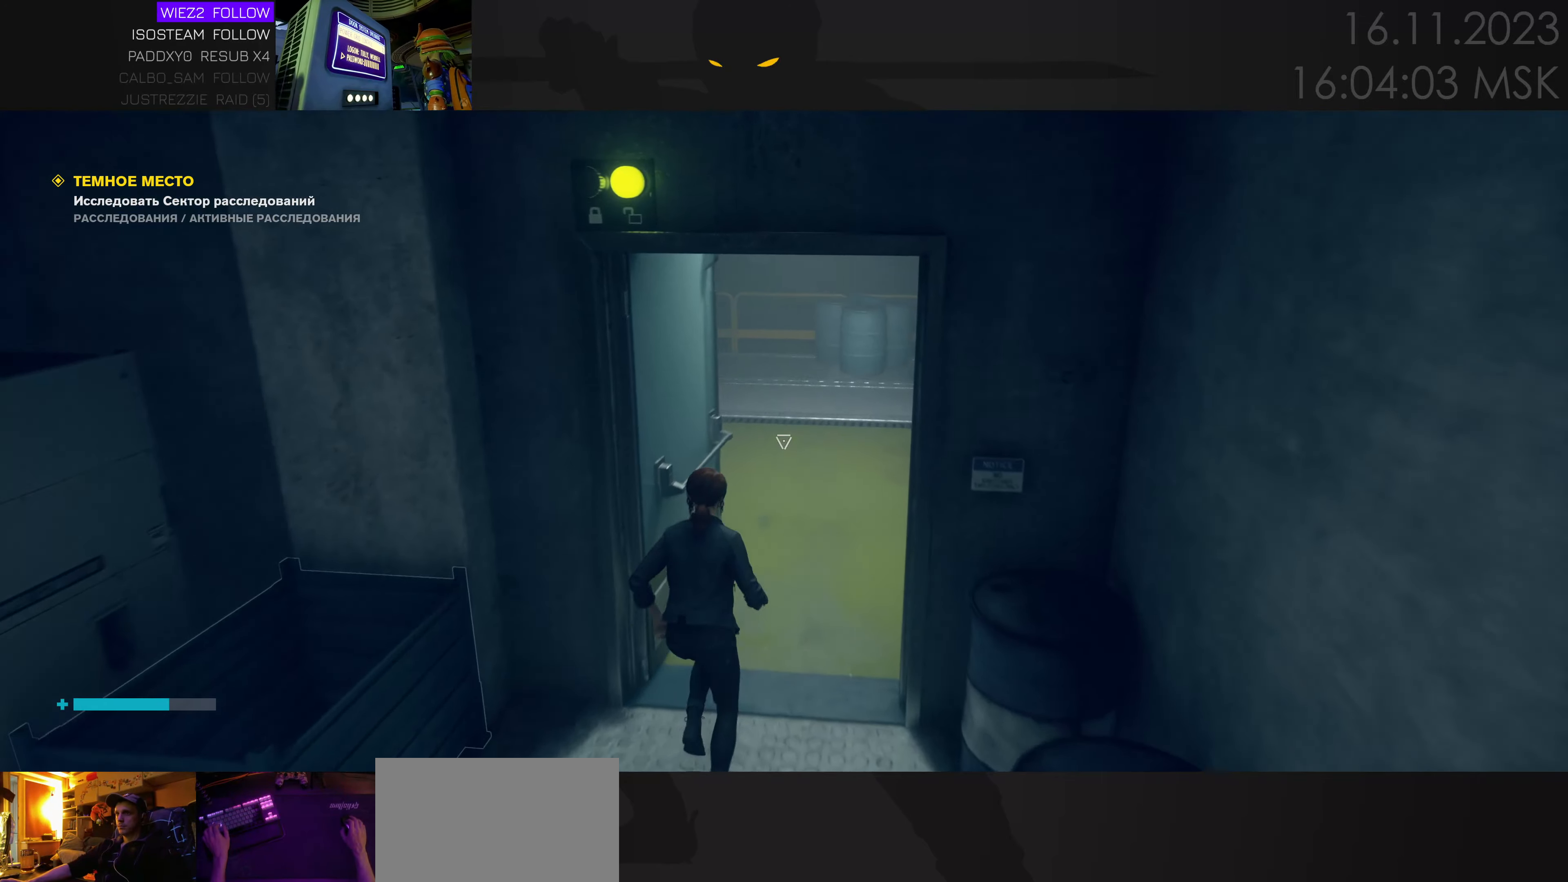
Gameplay with keyboard and mouse; each line is a JSON object with the keys and mouse buttons held at the frame after it. "events" lists presses ("down") and releases ("up") of "1", "2", "3", "4", "a", "alt", "c", "caps_lock", "ctrl", "d", "e", "f", "q", "r", "s", "shift", "space", "super", "tab", "tilde", "v", "w", "x", "z" and "mouse_wheel" between this image and that frame as [ms after this image, input, new state], when the widget could be followed in between. "mouse_wheel" = the "wheel" button of the "mouse" list. No other keys are recorded. "wheel" means that the mouse wheel is clicked or scrolled. Mouse movement is not recorded.
{"keys": ["d", "w"], "mouse": [], "events": [[150, "d", "down"], [250, "d", "up"], [467, "d", "down"]]}
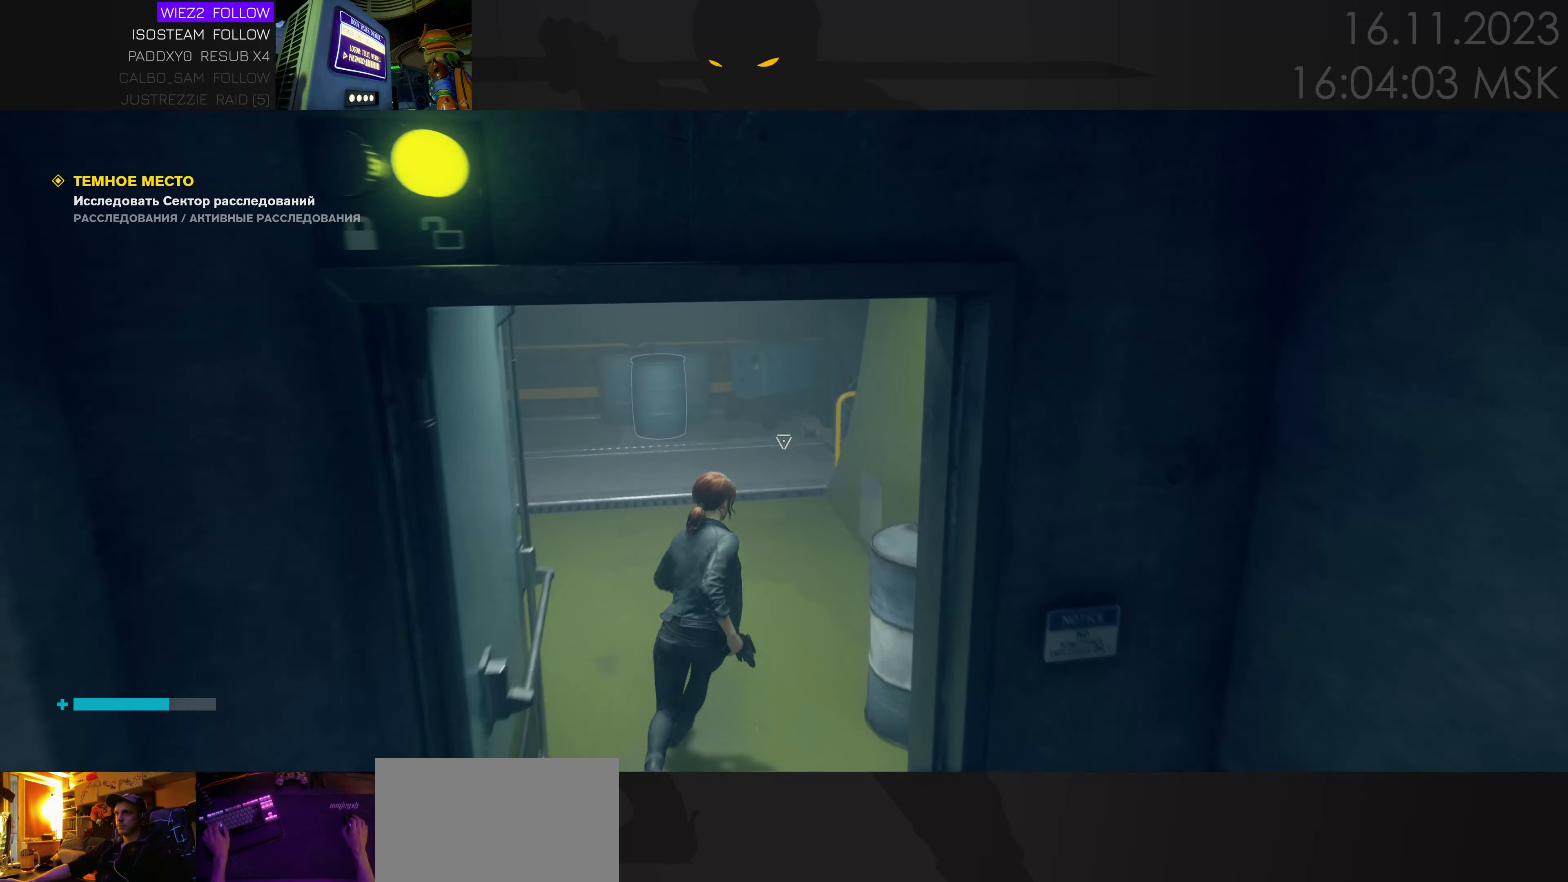
{"keys": [], "mouse": [], "events": [[50, "w", "up"], [133, "d", "up"]]}
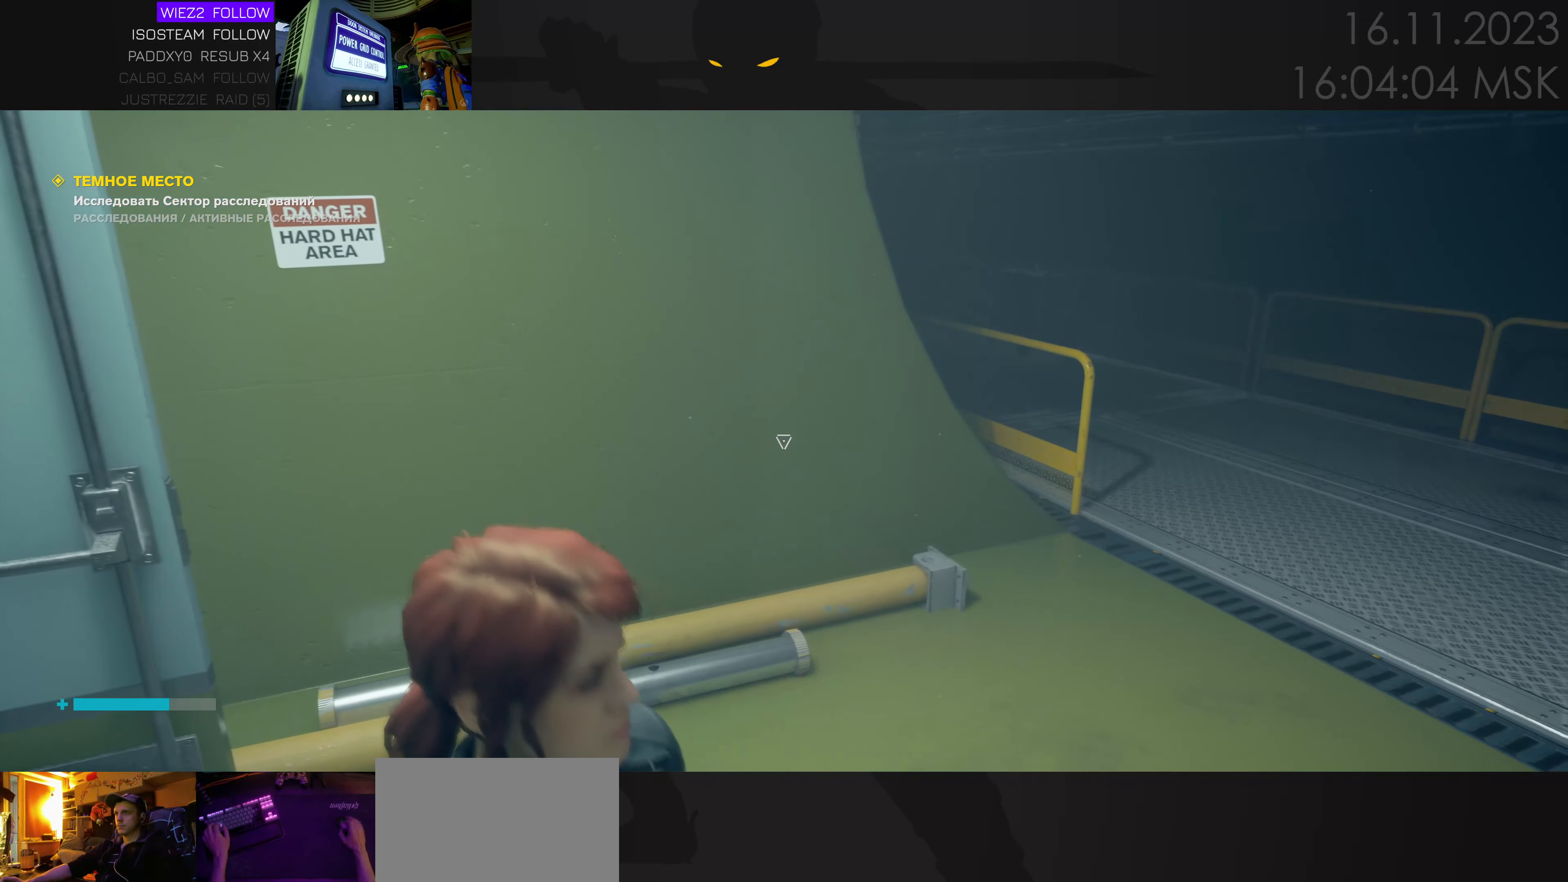
{"keys": ["a", "w"], "mouse": [], "events": [[117, "w", "down"], [167, "d", "down"], [250, "d", "up"], [417, "a", "down"]]}
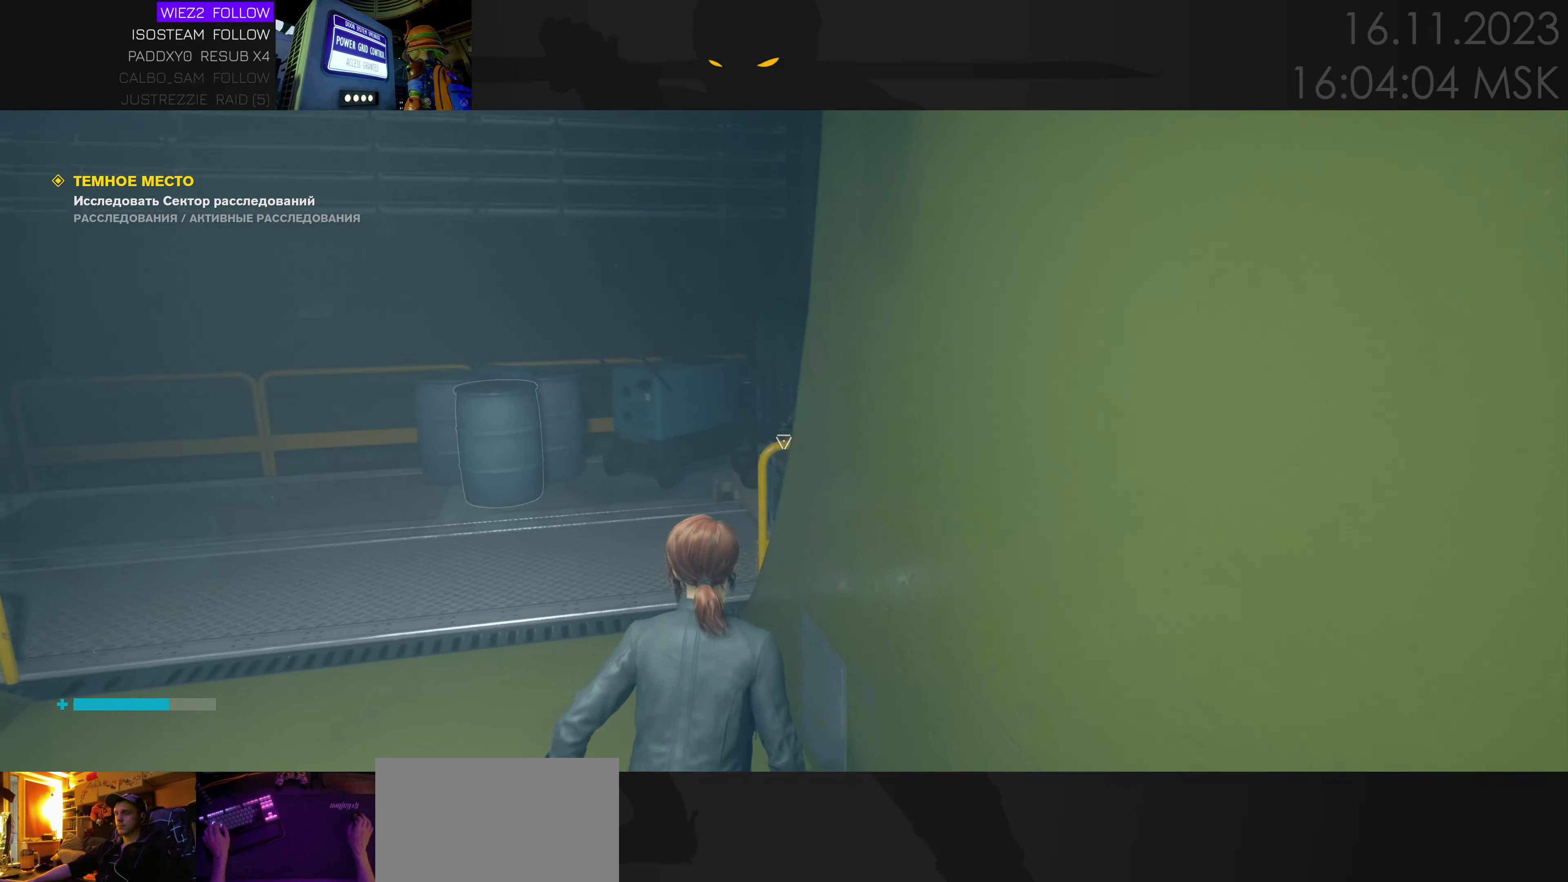
{"keys": [], "mouse": [], "events": [[400, "a", "up"], [450, "w", "up"]]}
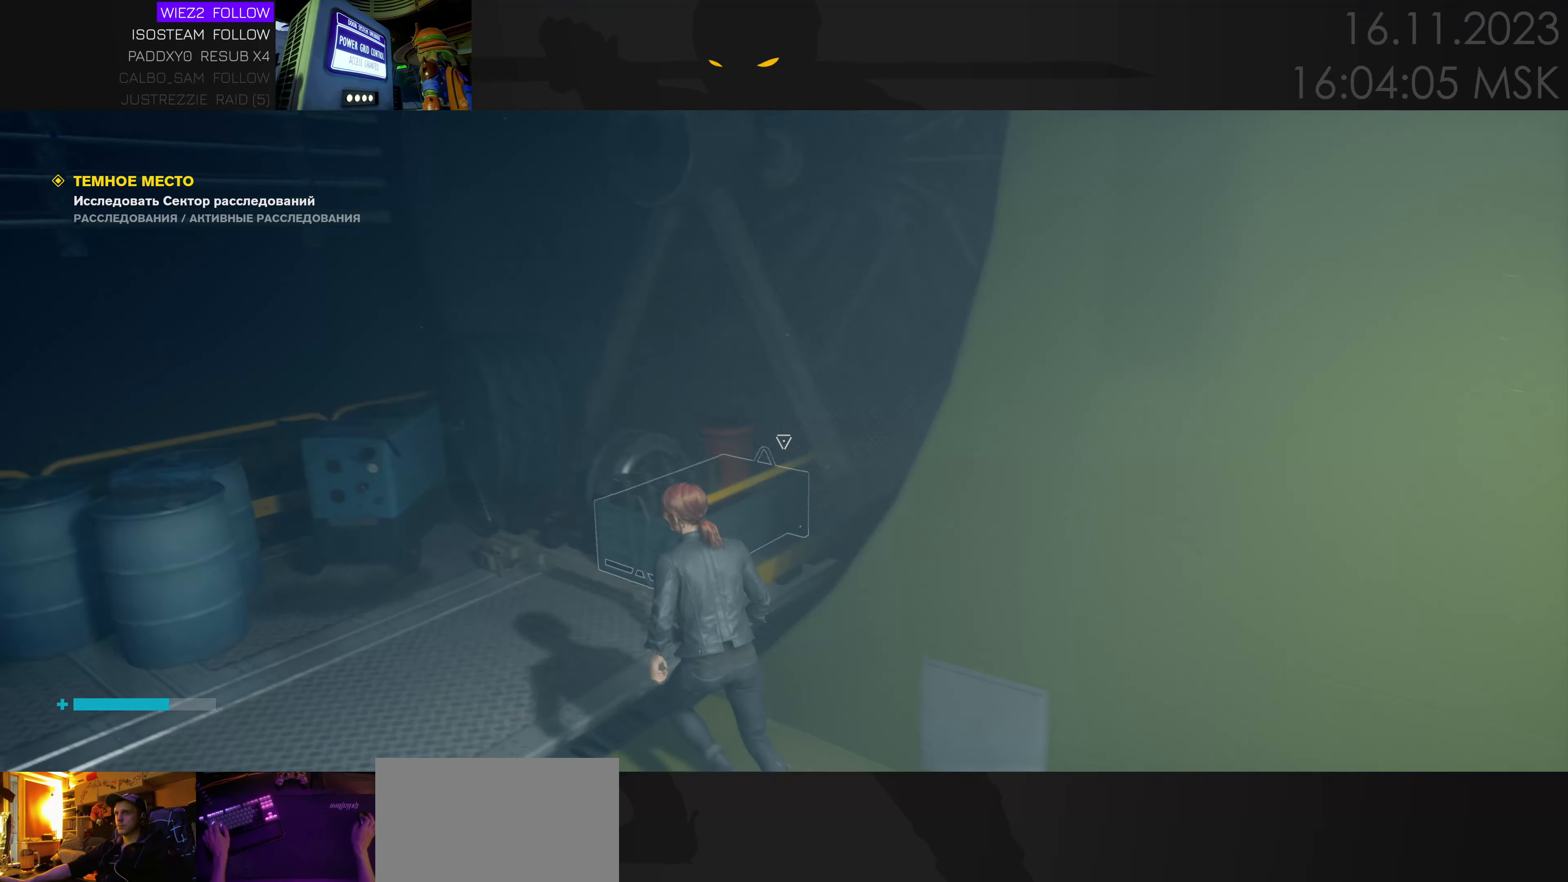
{"keys": ["d", "w"], "mouse": [], "events": [[484, "d", "down"], [484, "w", "down"]]}
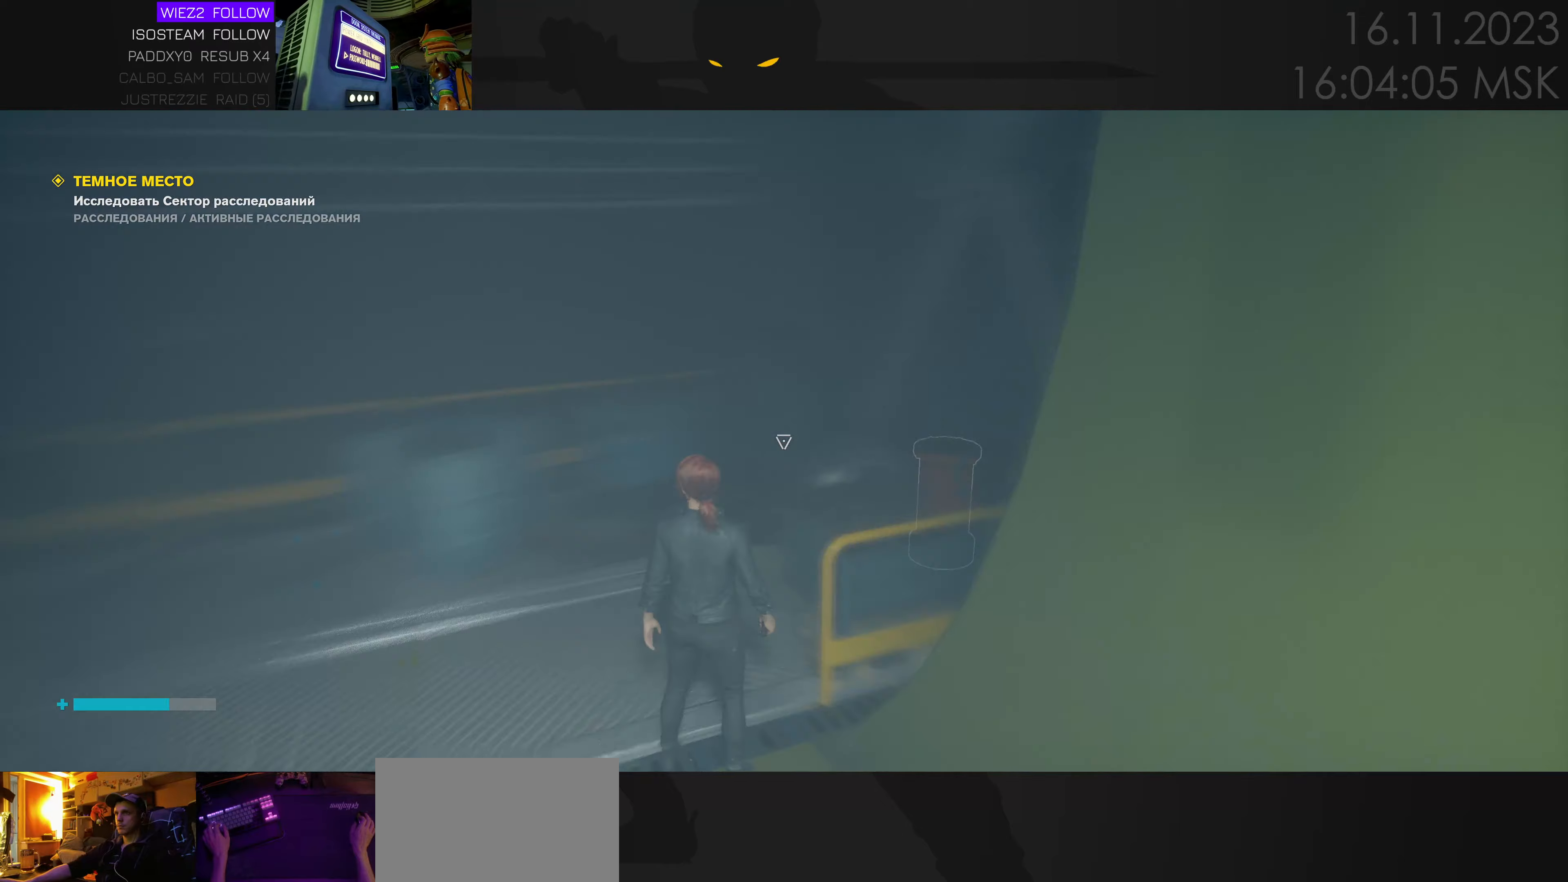
{"keys": ["d", "w"], "mouse": [], "events": []}
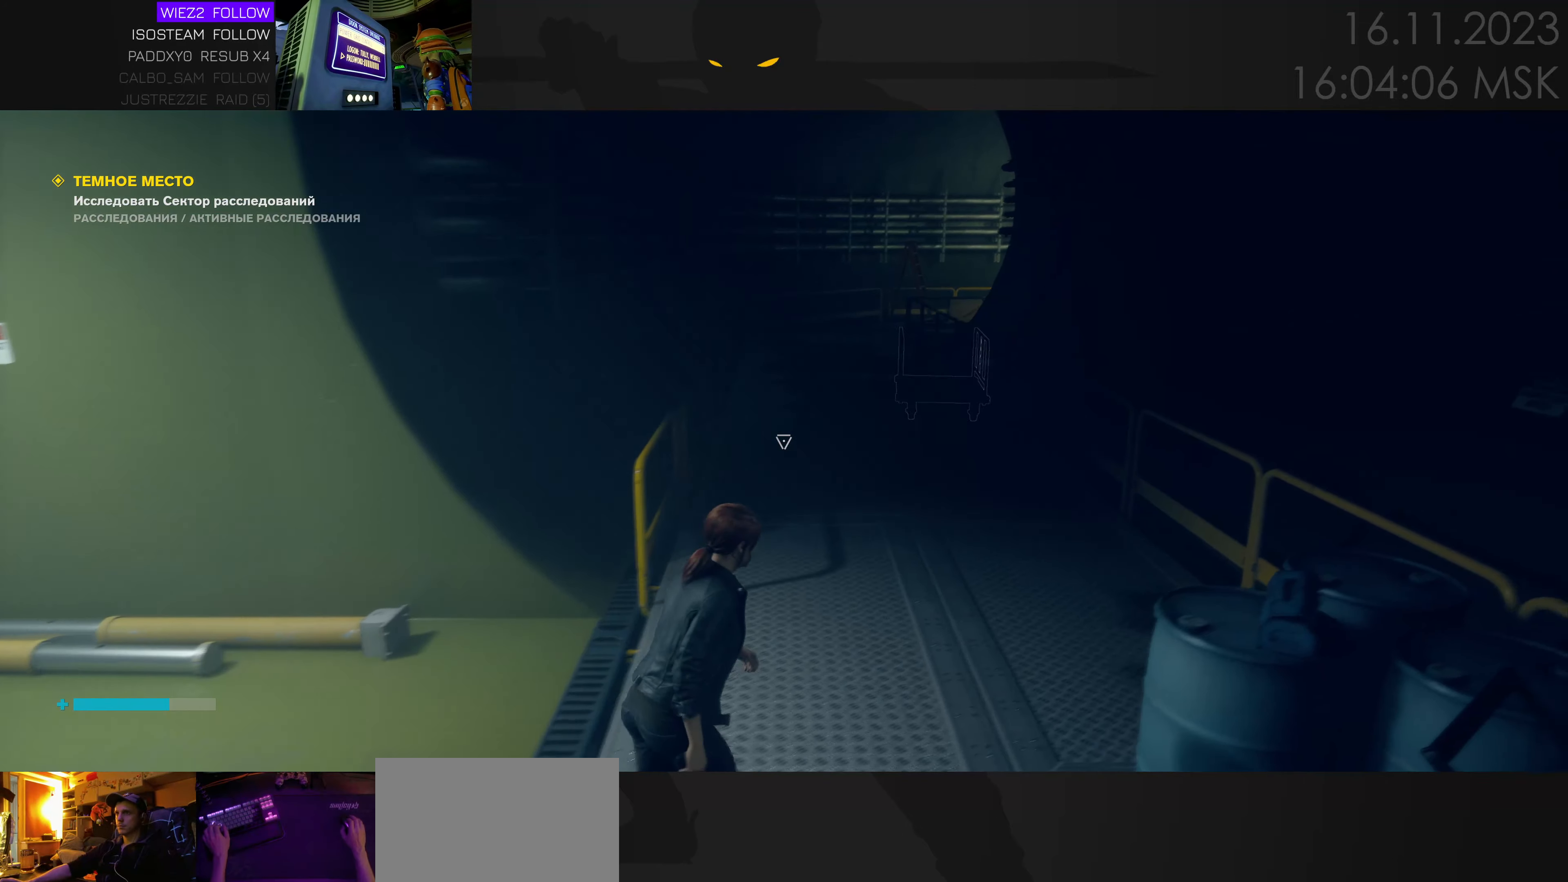
{"keys": ["w"], "mouse": [], "events": [[150, "d", "up"]]}
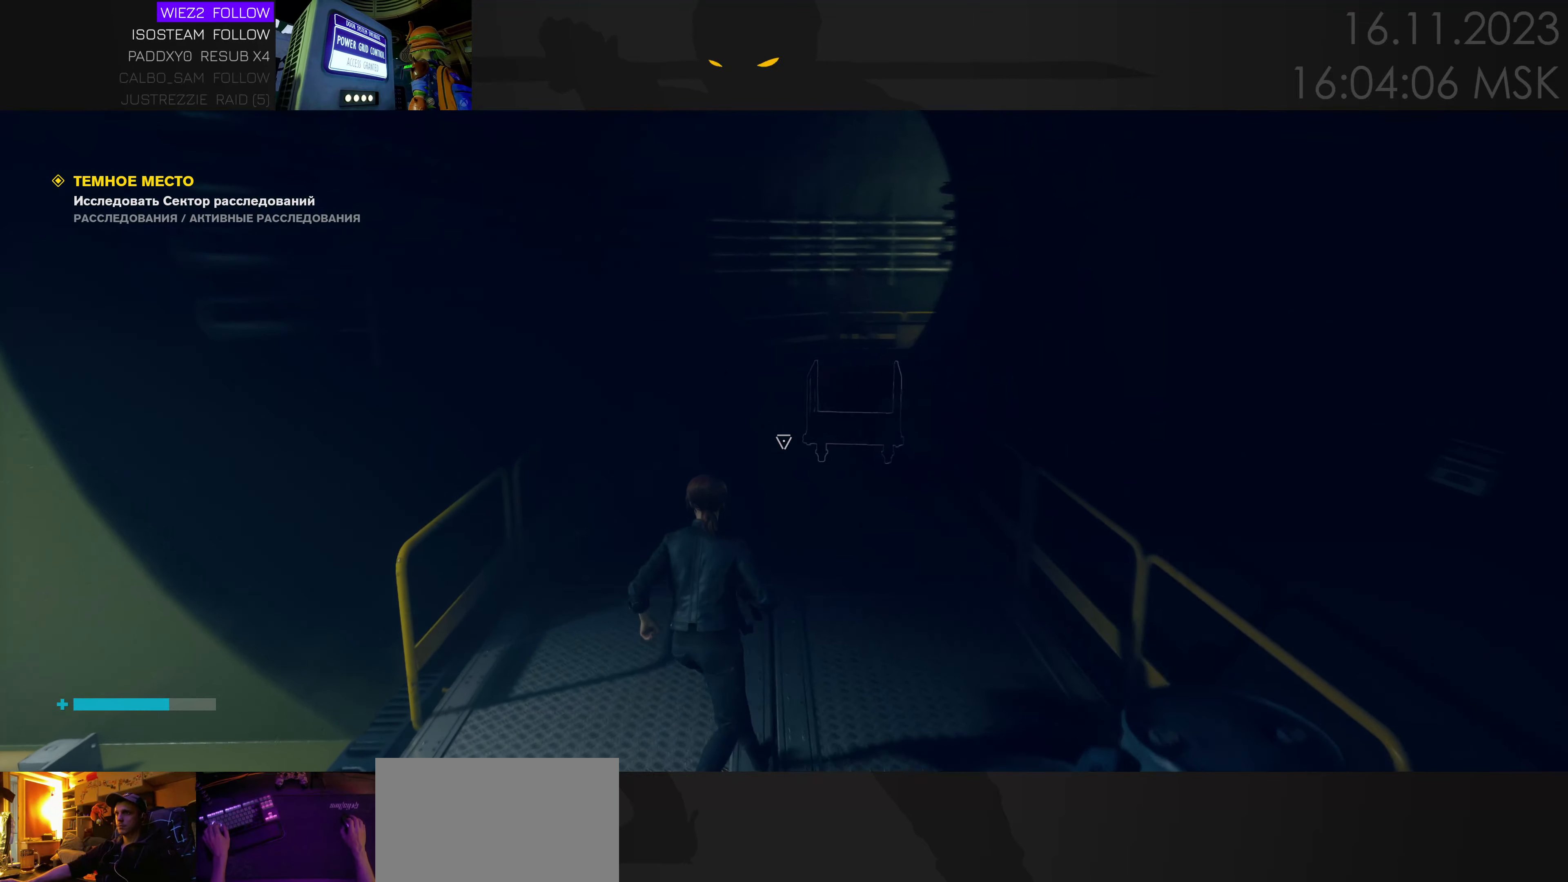
{"keys": ["ctrl", "w"], "mouse": [], "events": [[466, "ctrl", "down"]]}
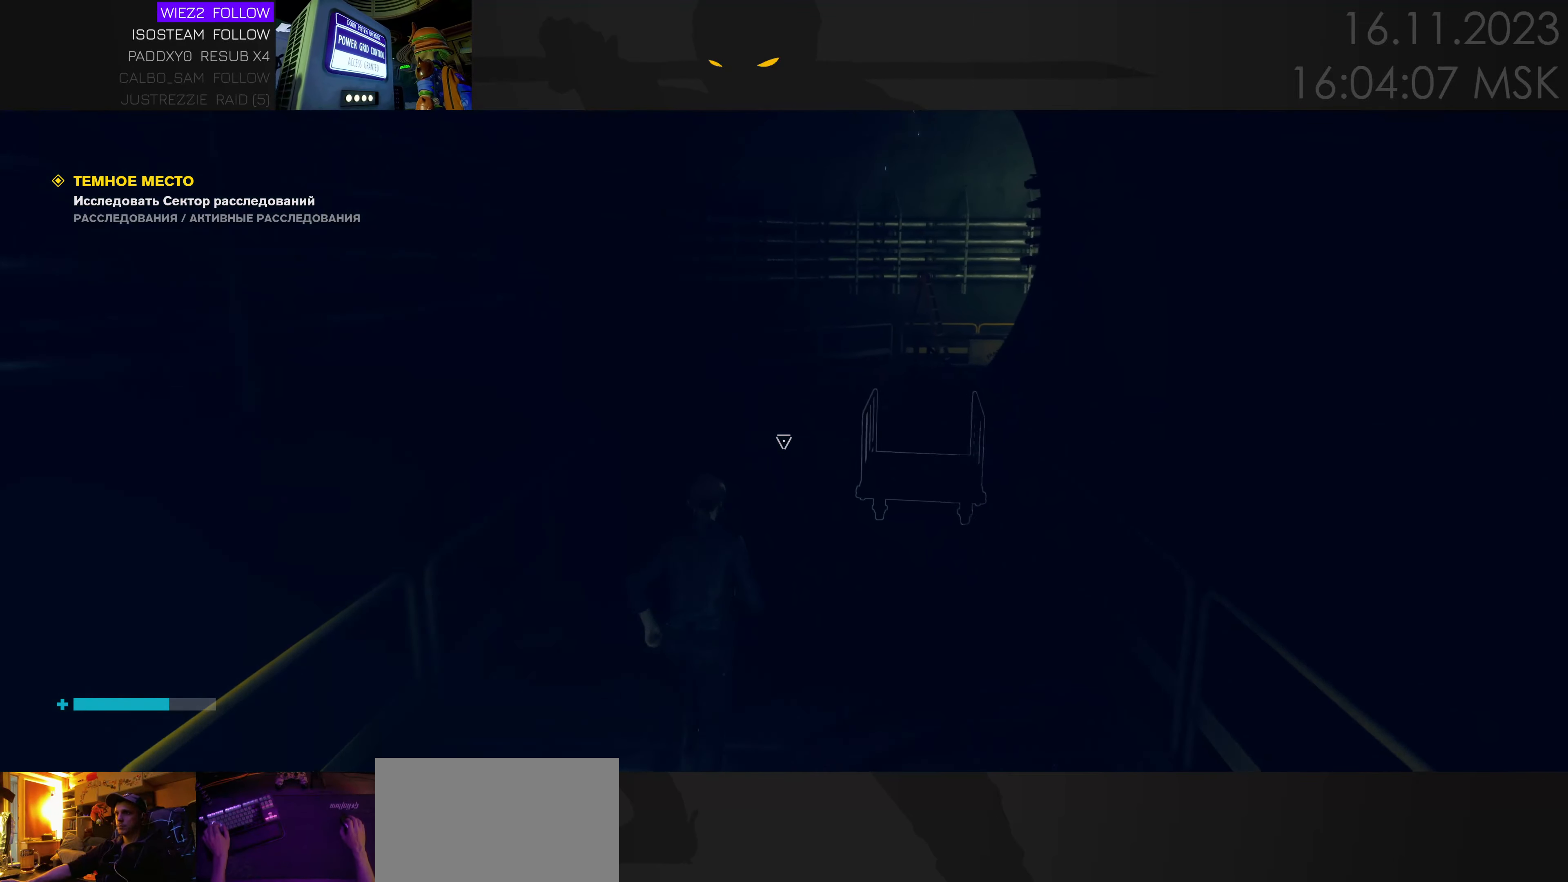
{"keys": ["w"], "mouse": [], "events": [[100, "ctrl", "up"]]}
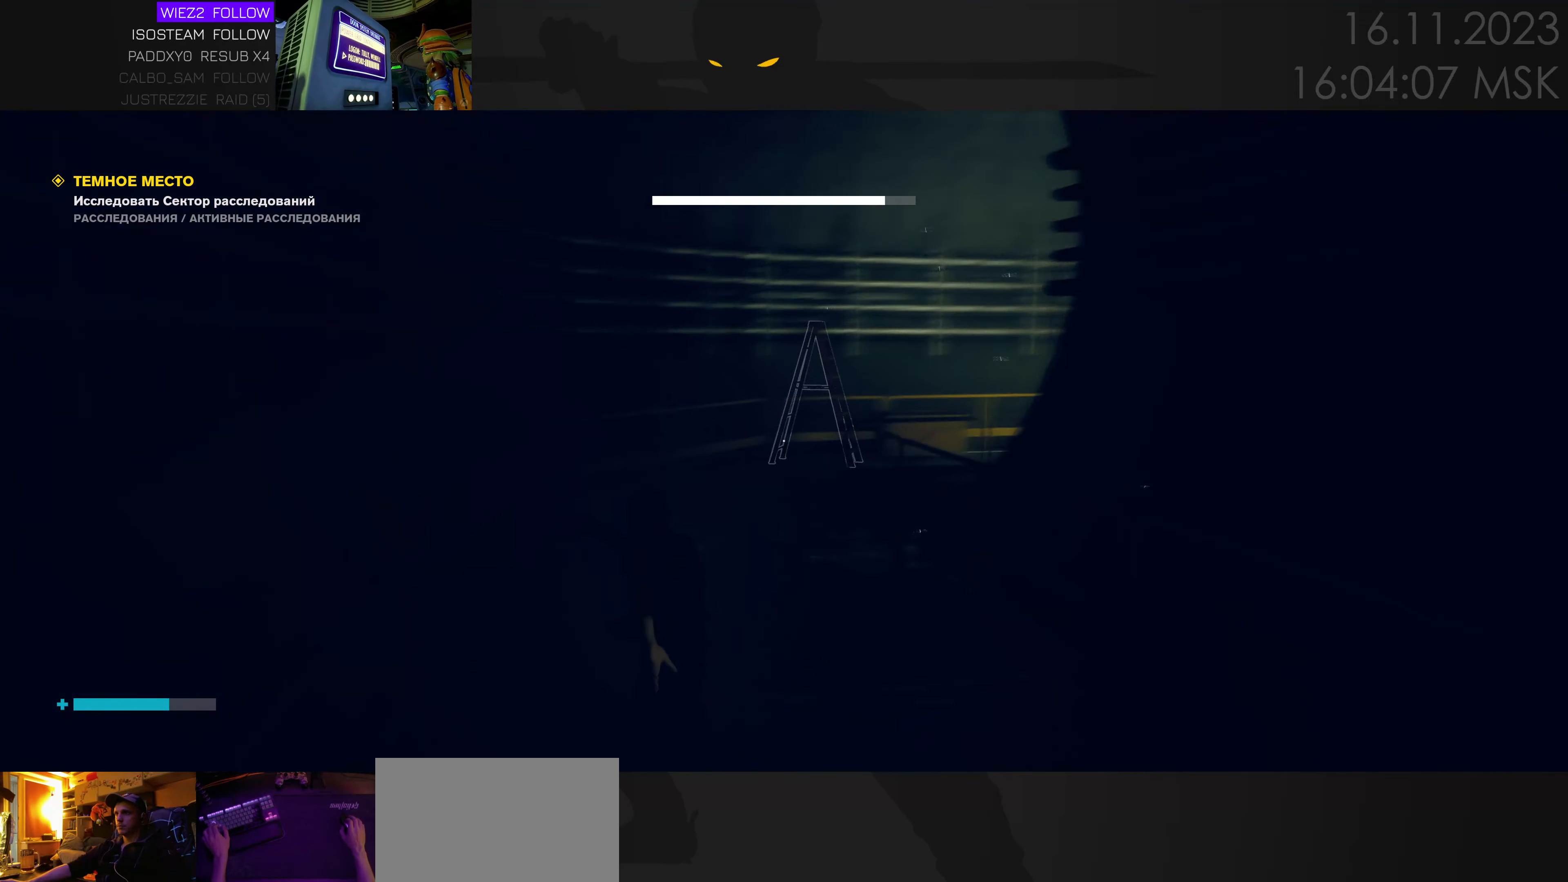
{"keys": ["a", "w"], "mouse": [], "events": [[133, "a", "down"]]}
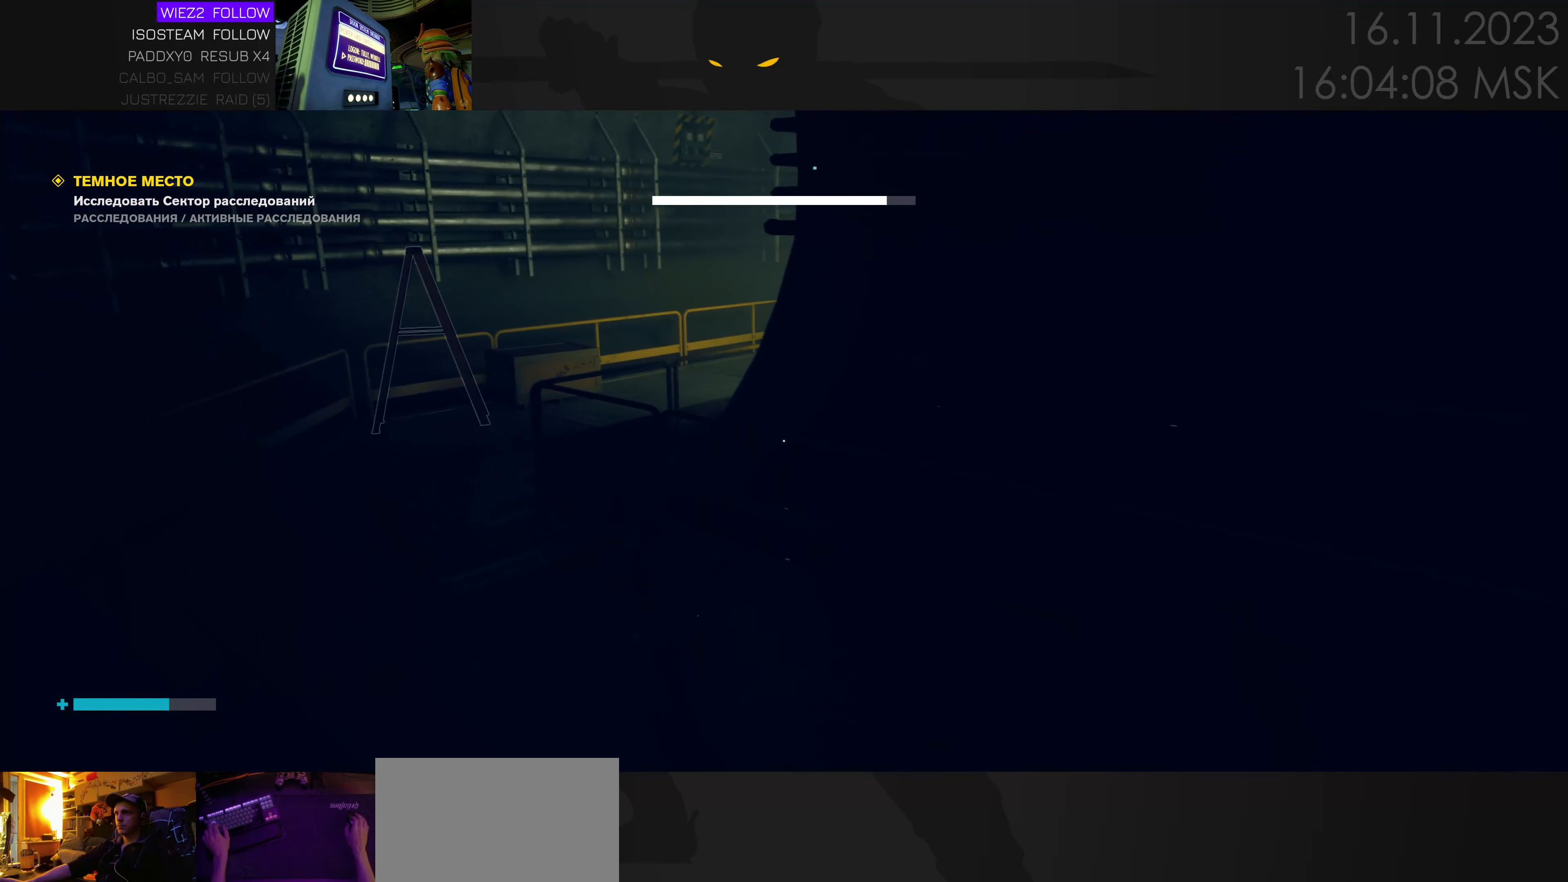
{"keys": ["a", "w"], "mouse": [], "events": []}
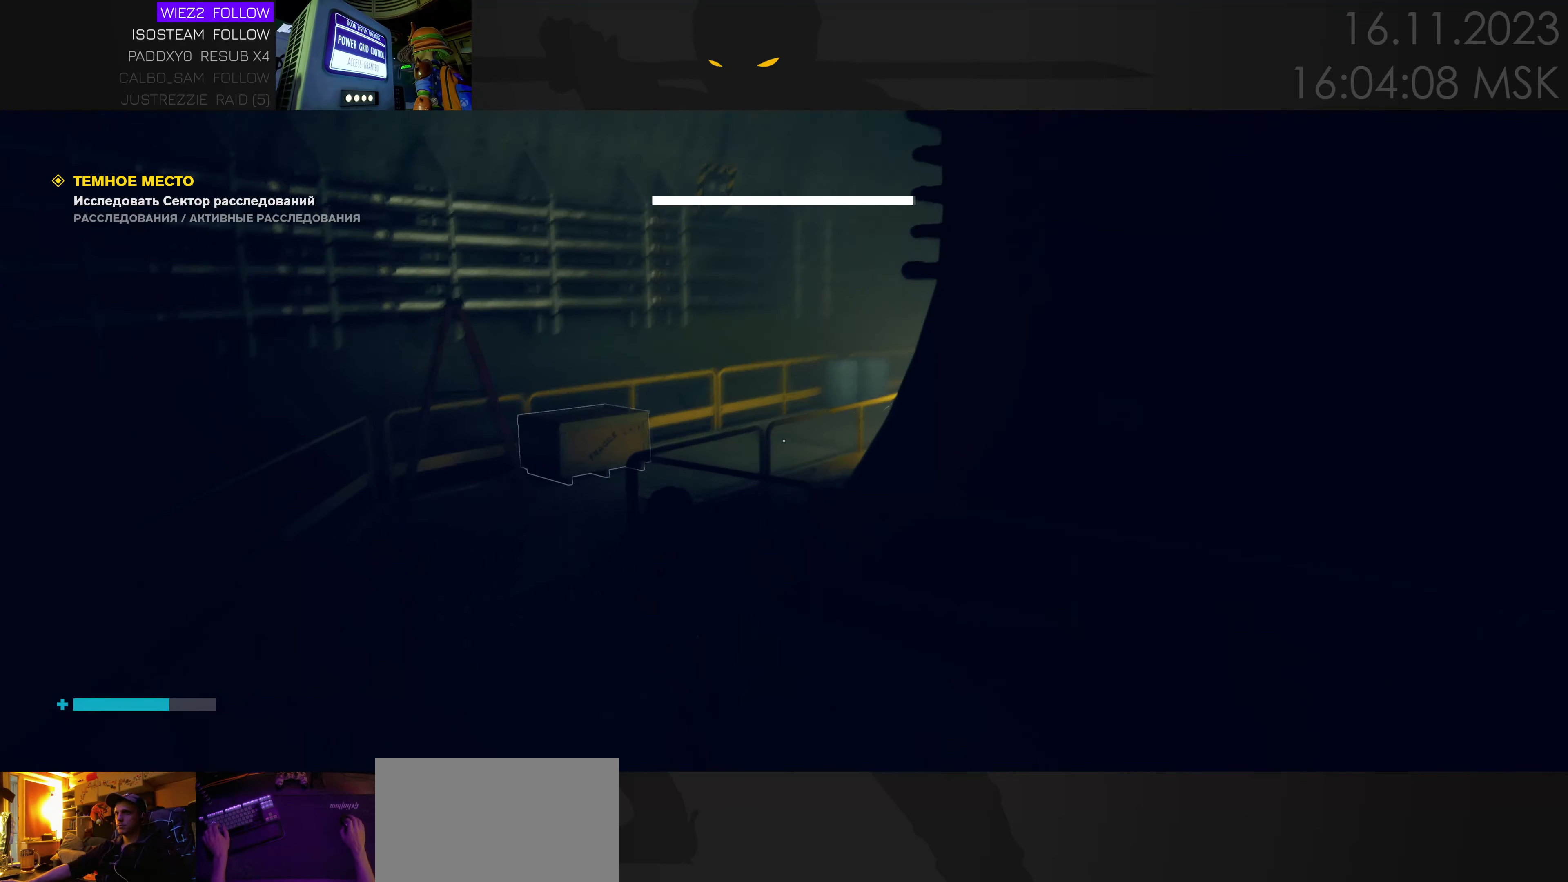
{"keys": ["a", "w"], "mouse": [], "events": []}
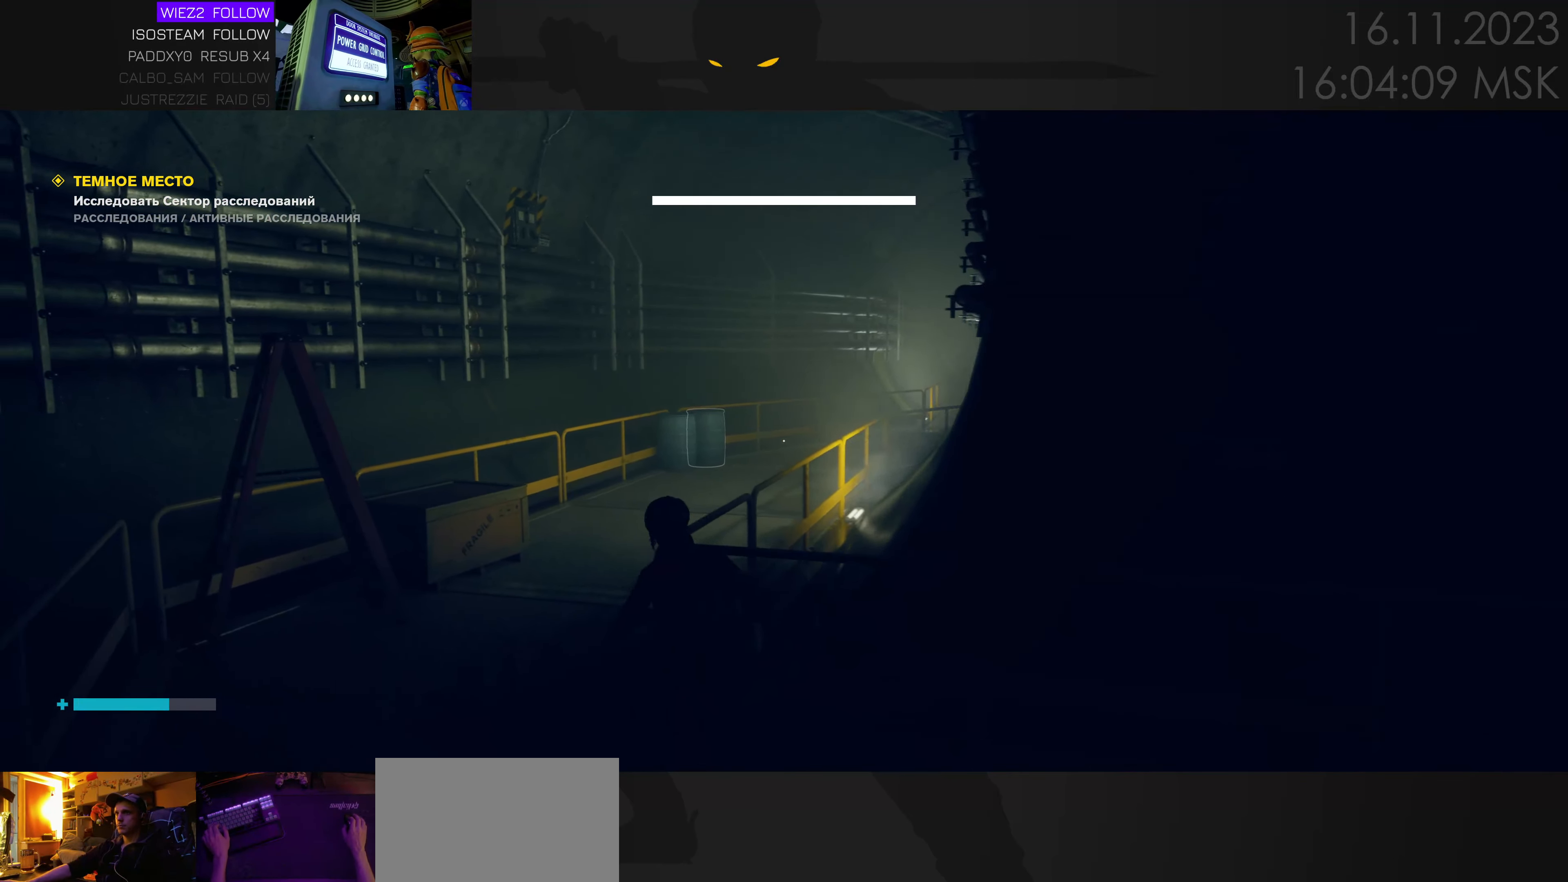
{"keys": ["a", "w"], "mouse": [], "events": []}
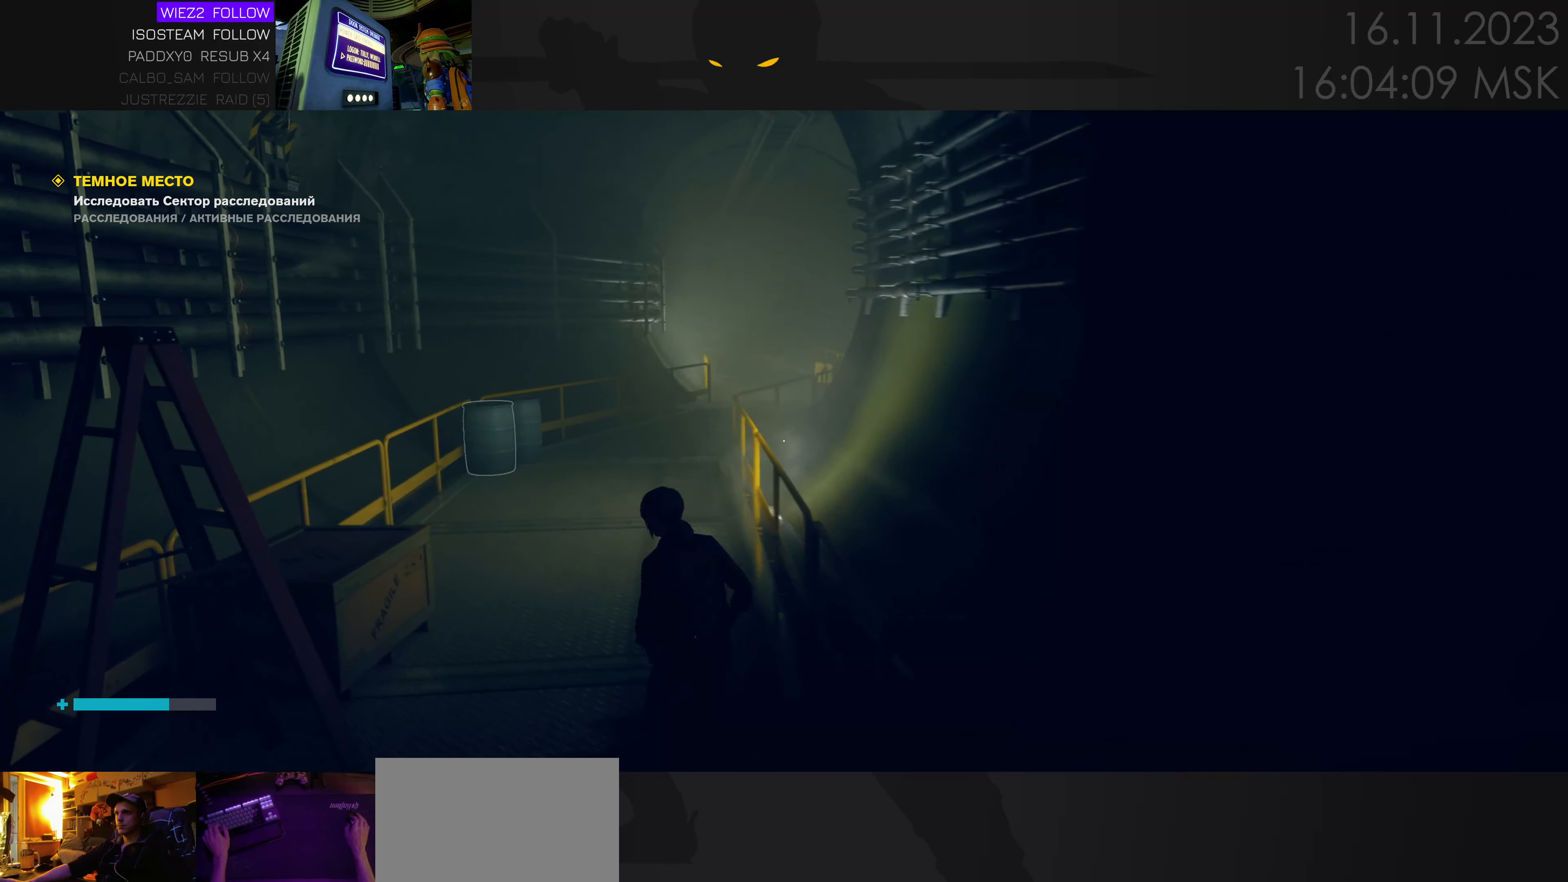
{"keys": ["w"], "mouse": [], "events": [[216, "a", "up"]]}
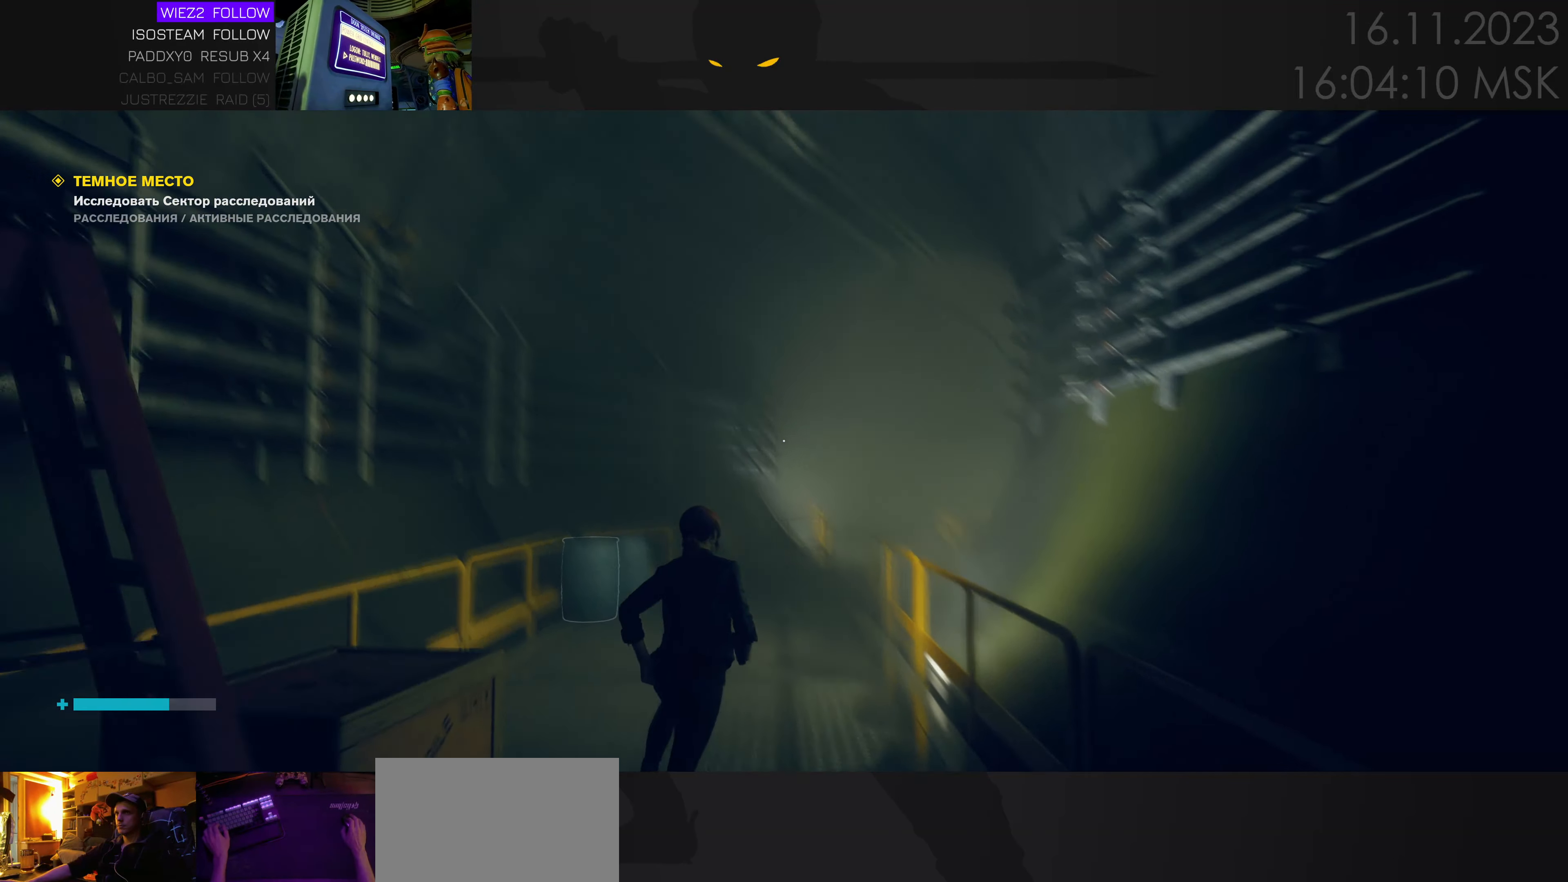
{"keys": ["w"], "mouse": [], "events": []}
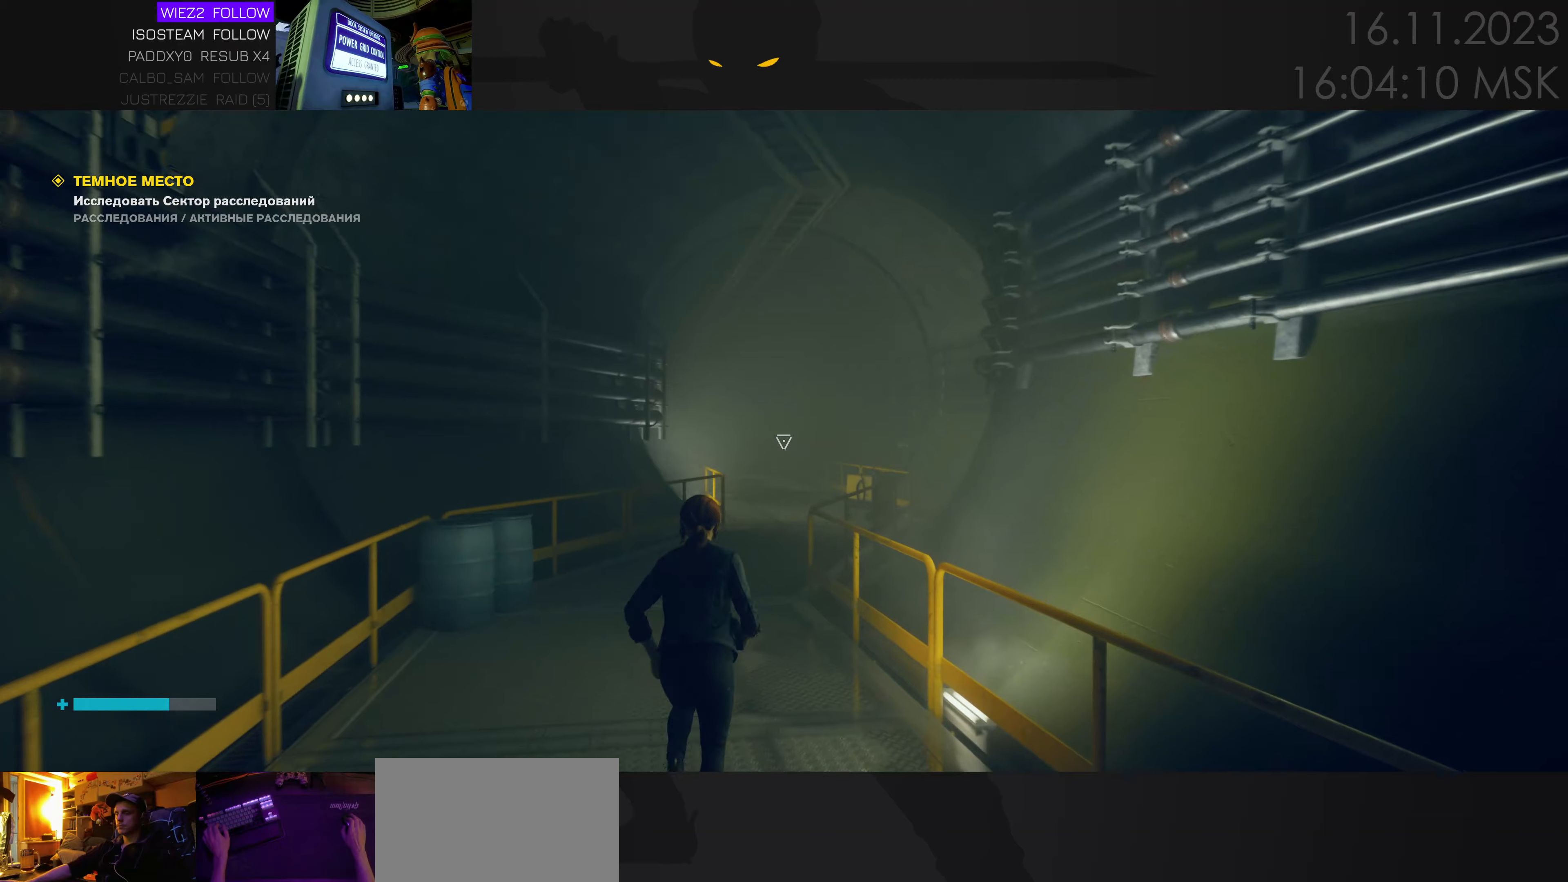
{"keys": ["w"], "mouse": [], "events": []}
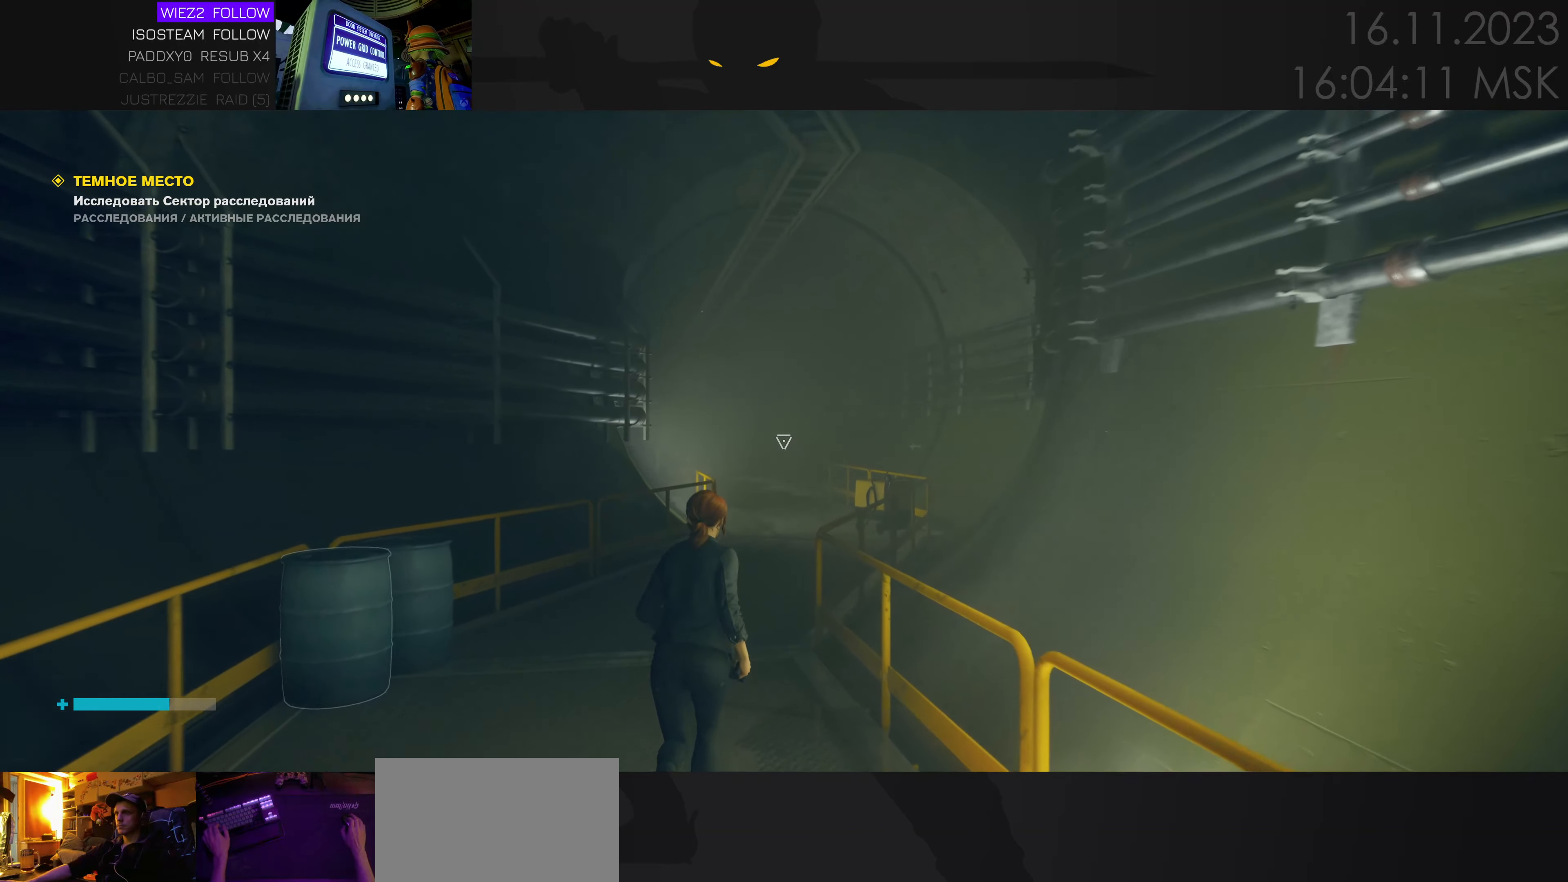
{"keys": ["w"], "mouse": [], "events": []}
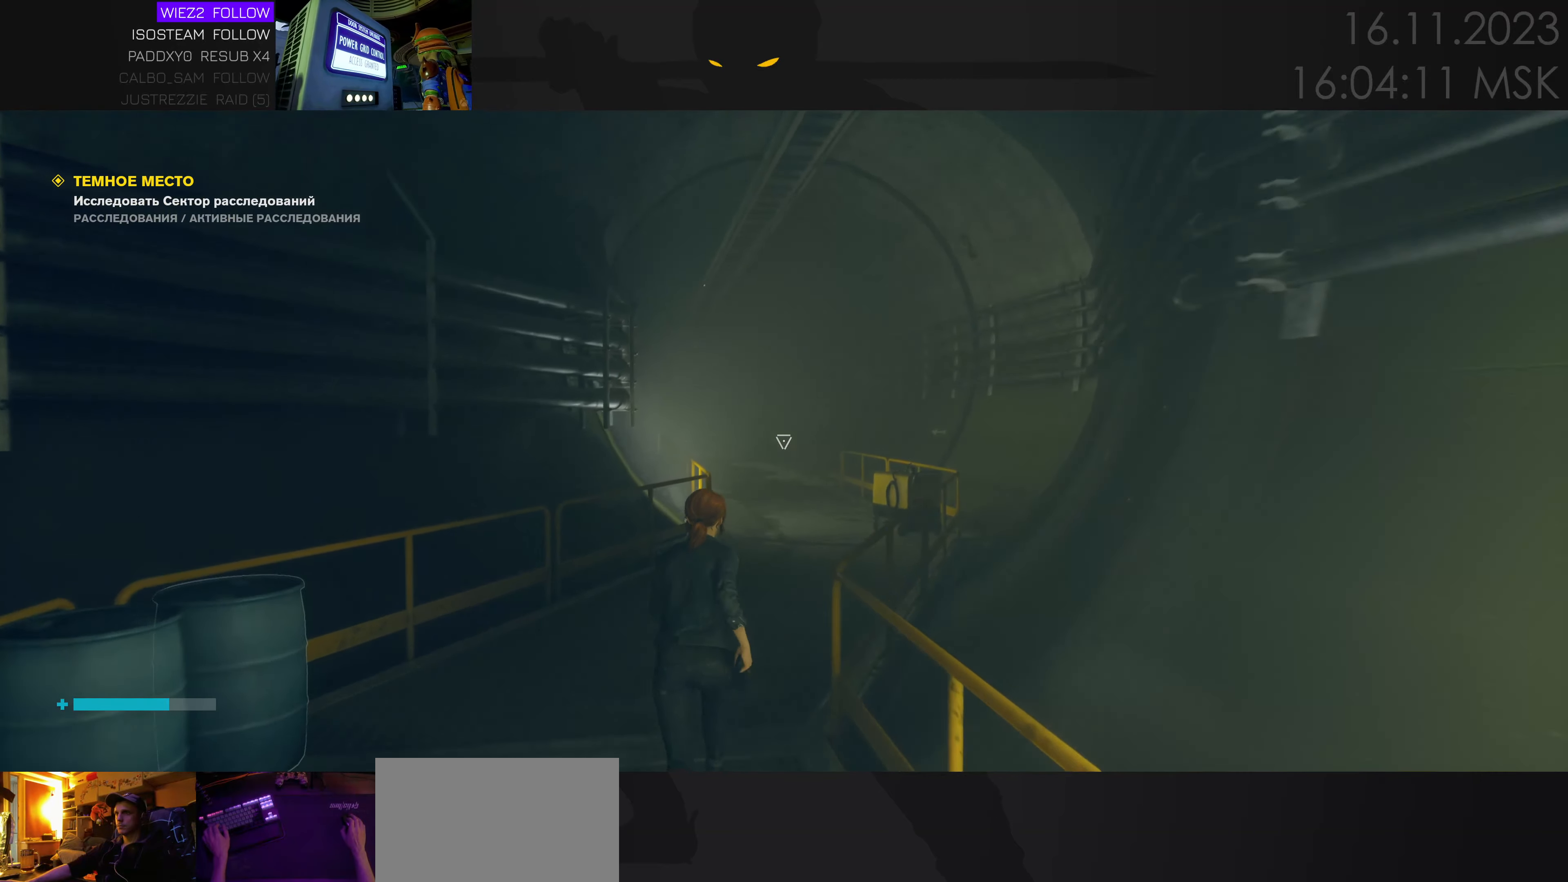
{"keys": ["w"], "mouse": [], "events": []}
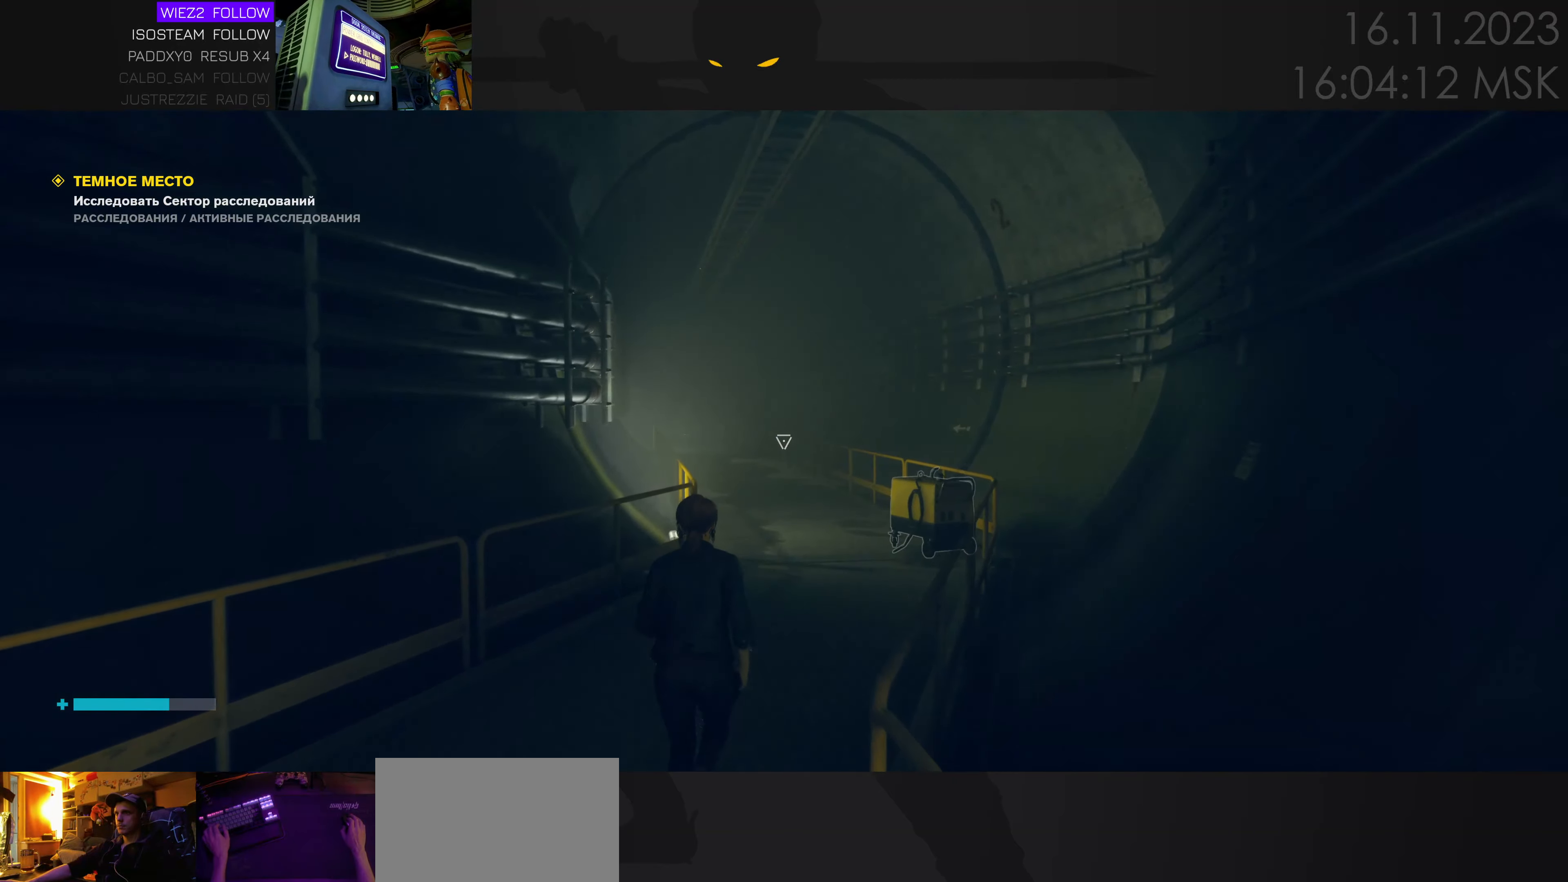
{"keys": ["d", "w"], "mouse": [], "events": [[133, "d", "down"]]}
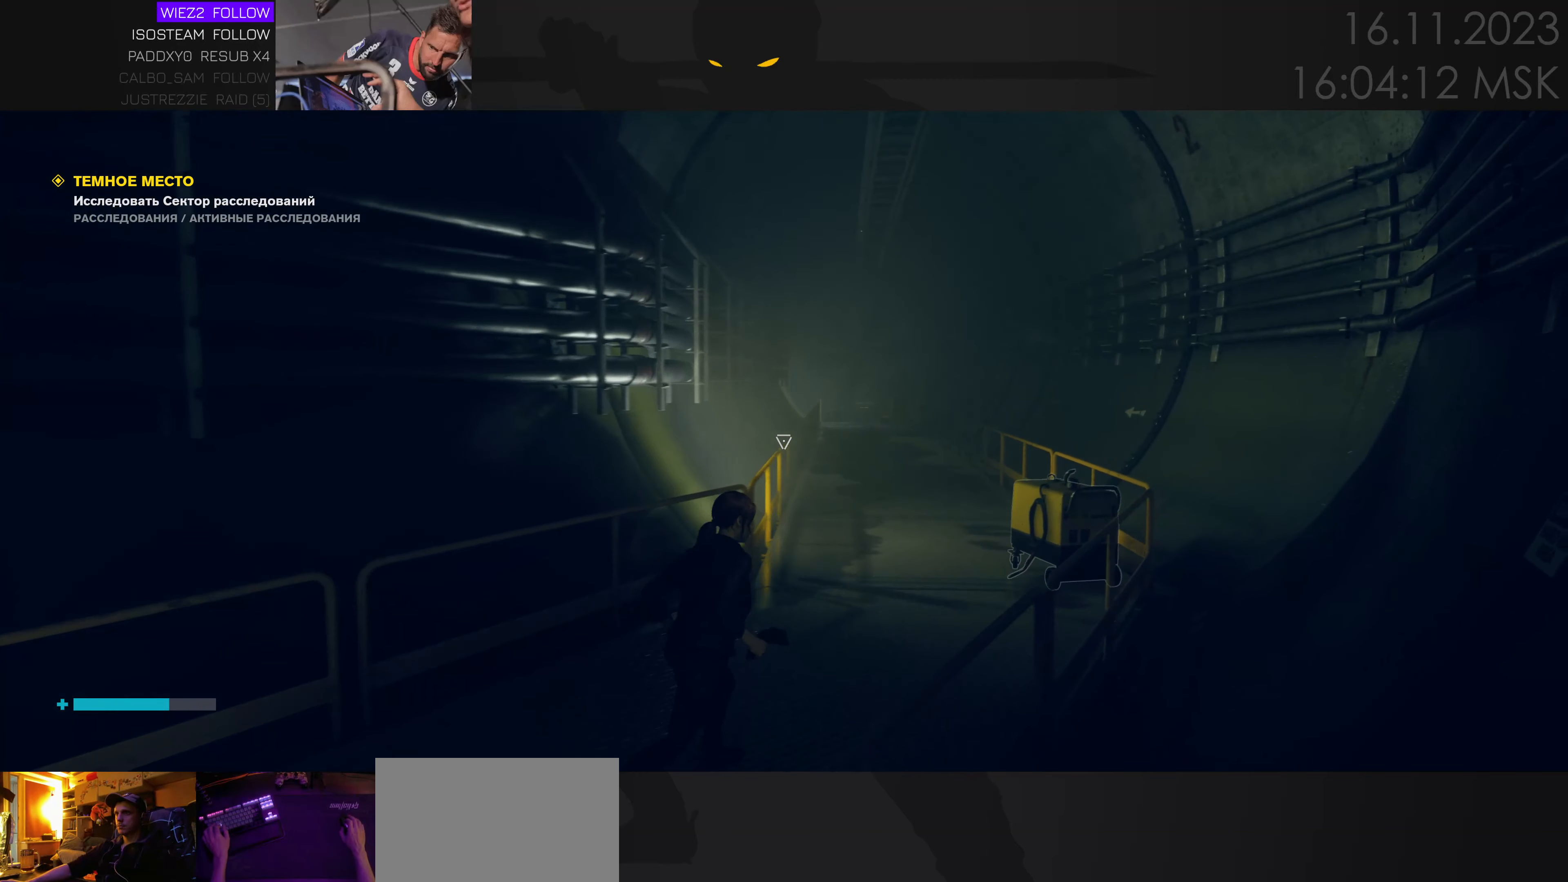
{"keys": ["w"], "mouse": [], "events": [[66, "d", "up"]]}
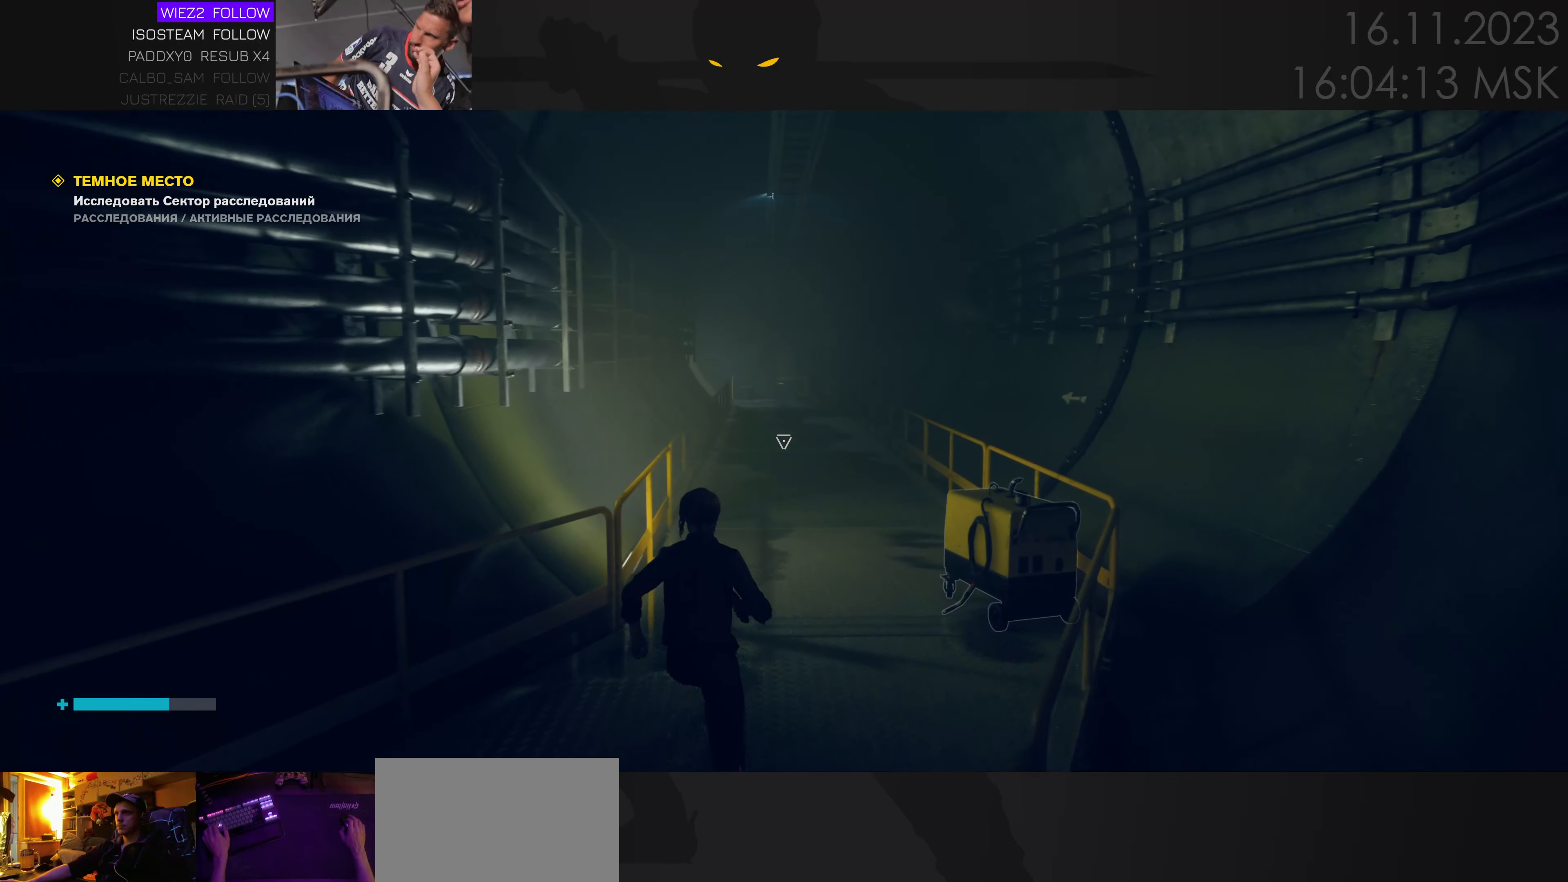
{"keys": ["w"], "mouse": [], "events": [[133, "ctrl", "down"], [233, "ctrl", "up"]]}
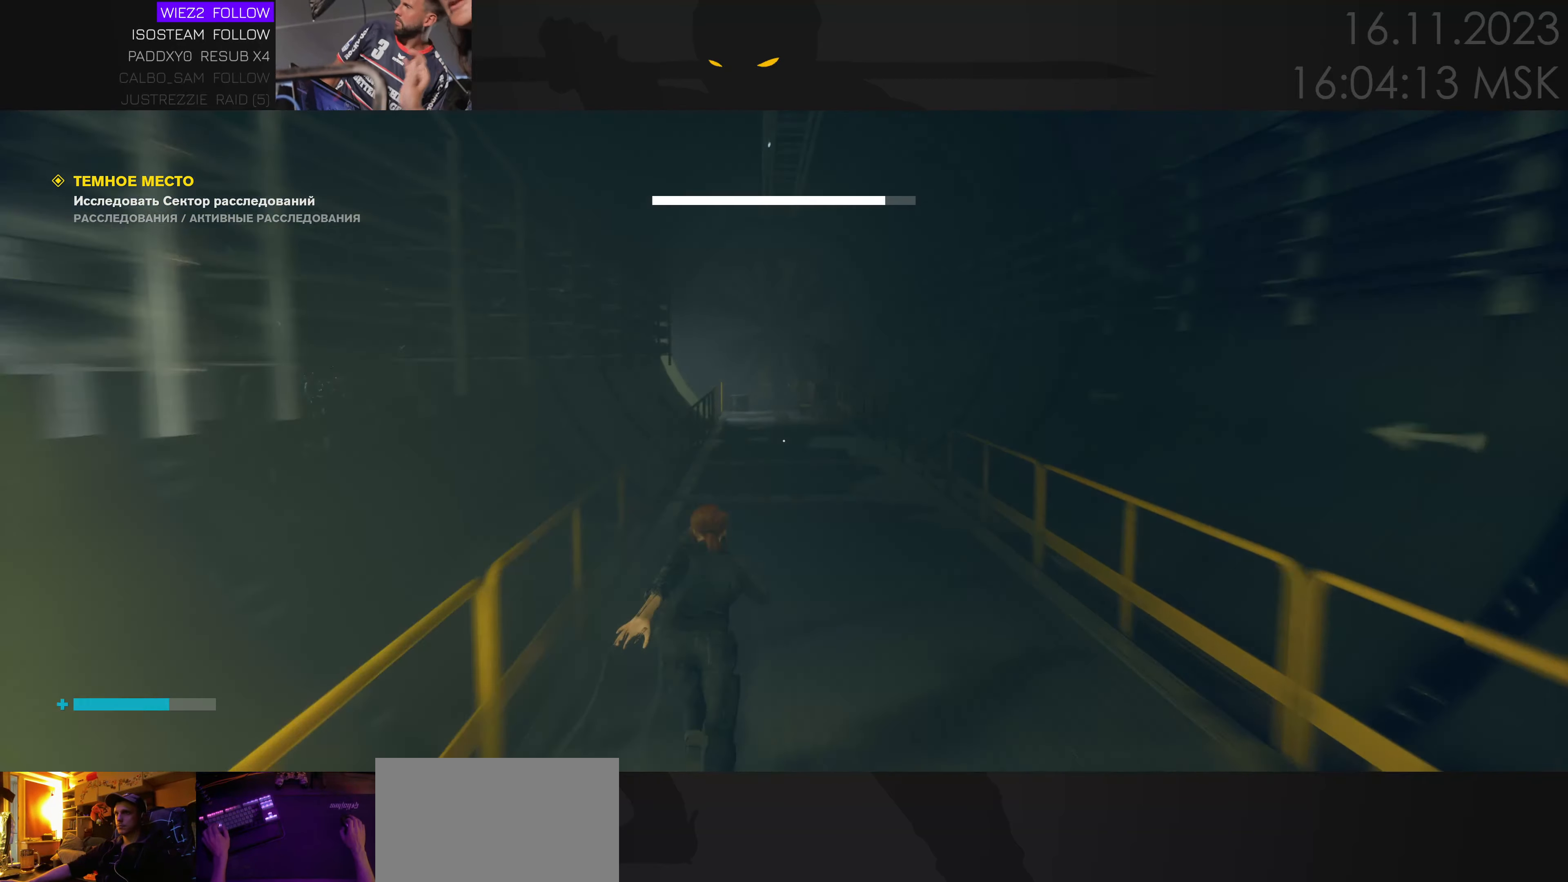
{"keys": ["w"], "mouse": [], "events": [[366, "ctrl", "down"], [500, "ctrl", "up"]]}
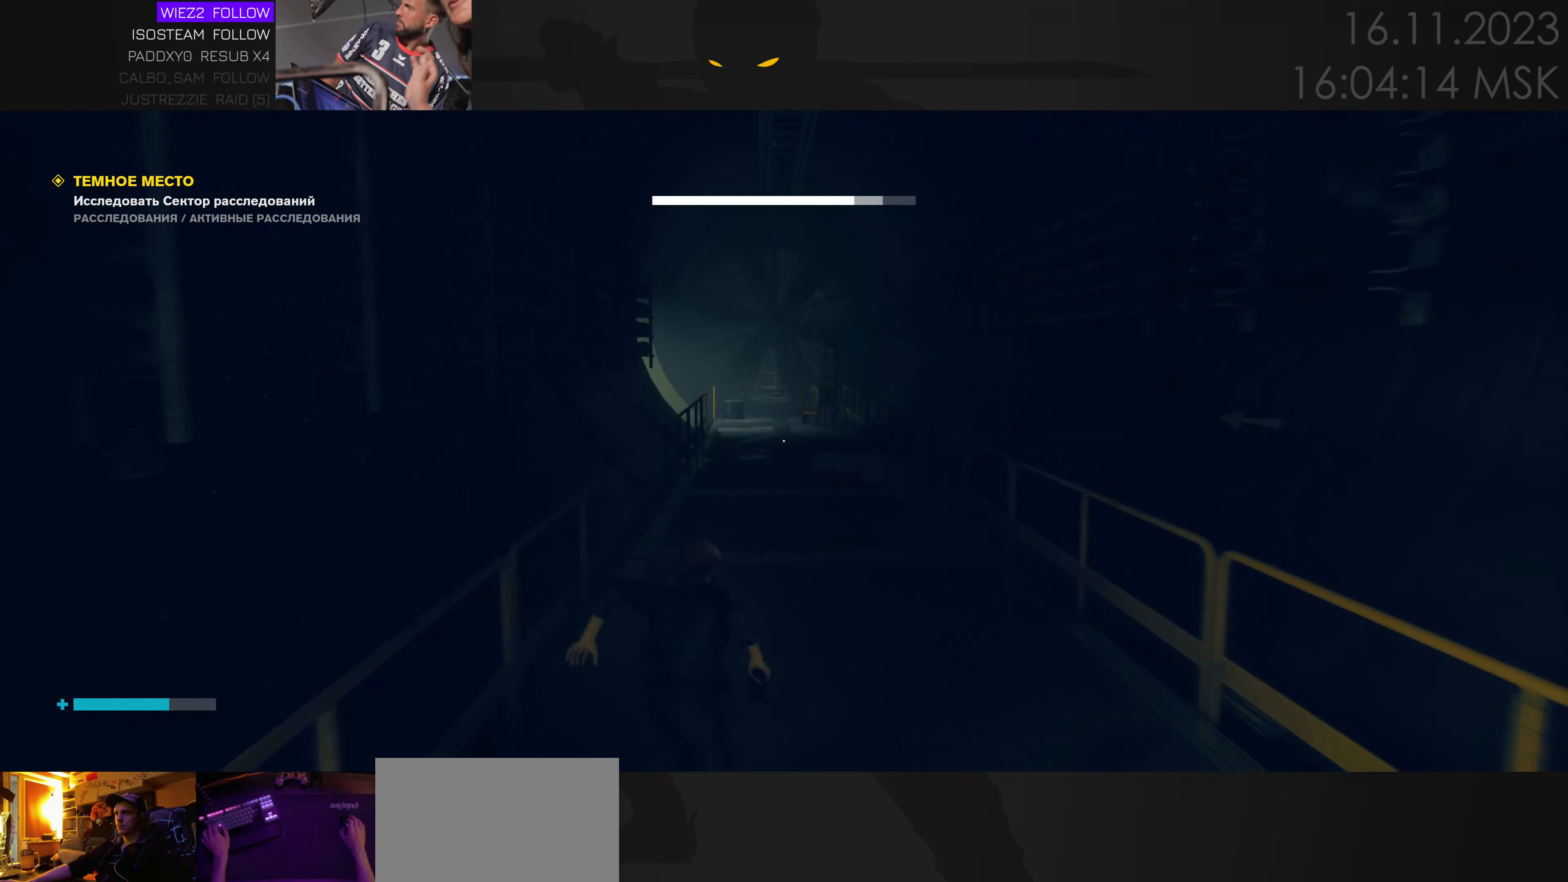
{"keys": ["w"], "mouse": [], "events": []}
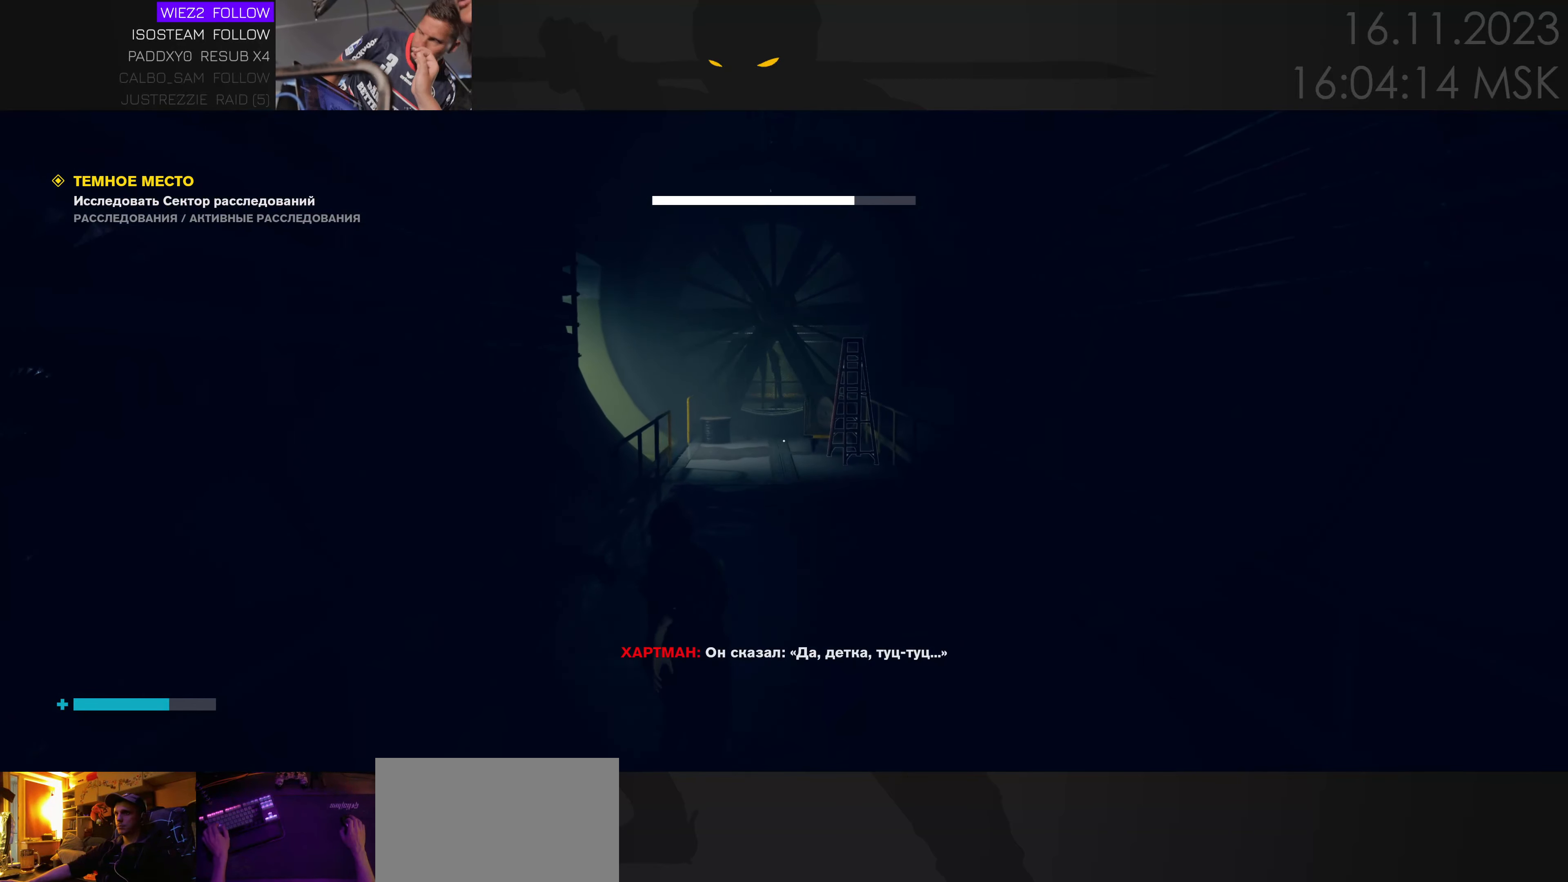
{"keys": [], "mouse": [], "events": [[200, "w", "up"]]}
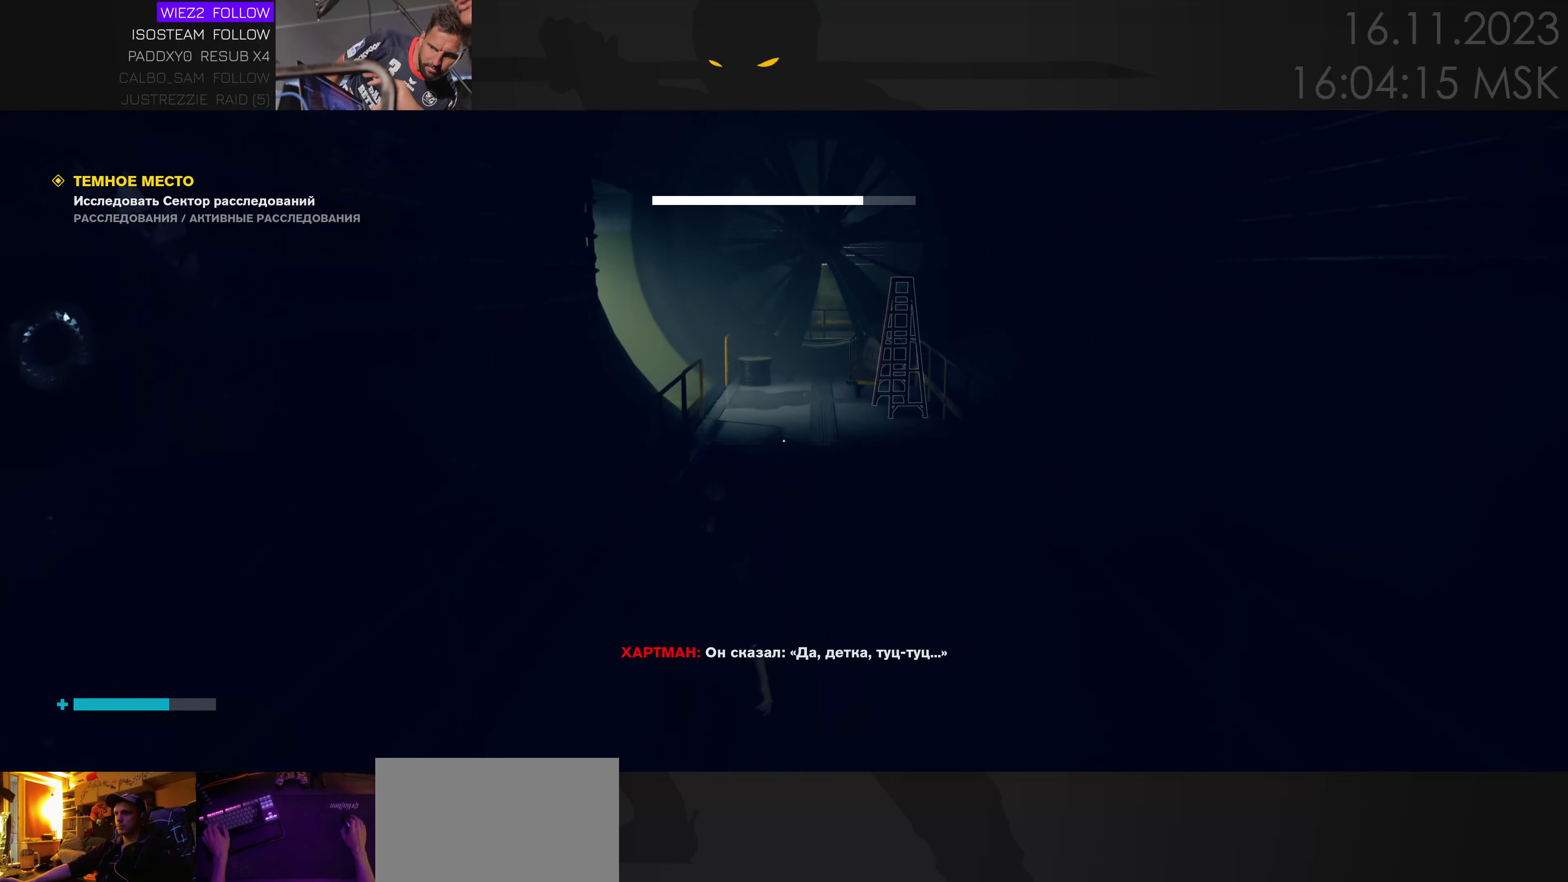
{"keys": [], "mouse": [], "events": []}
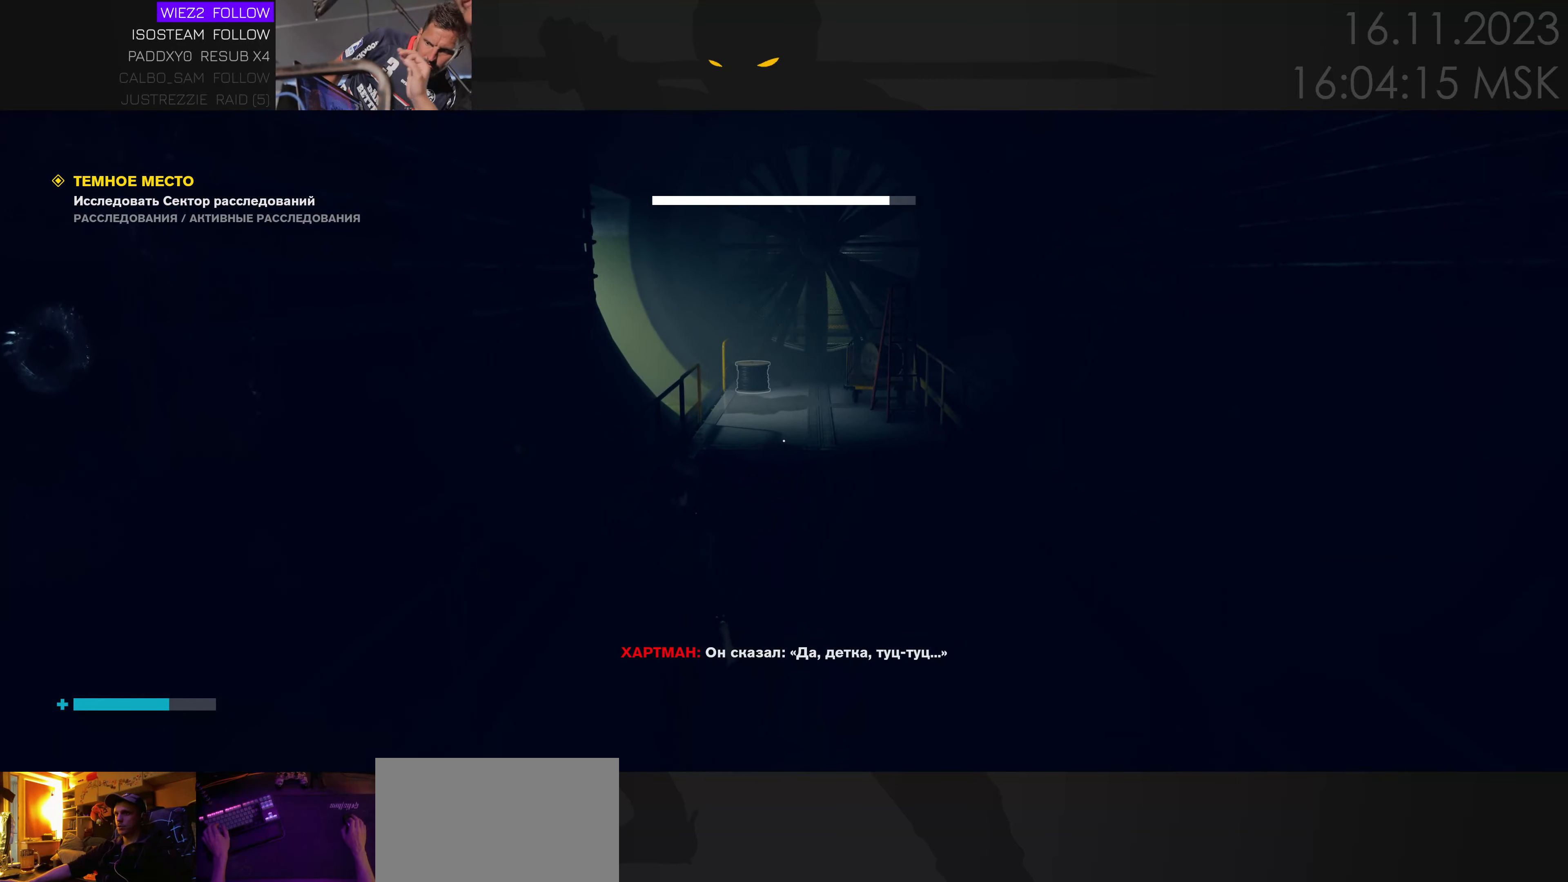
{"keys": [], "mouse": [], "events": []}
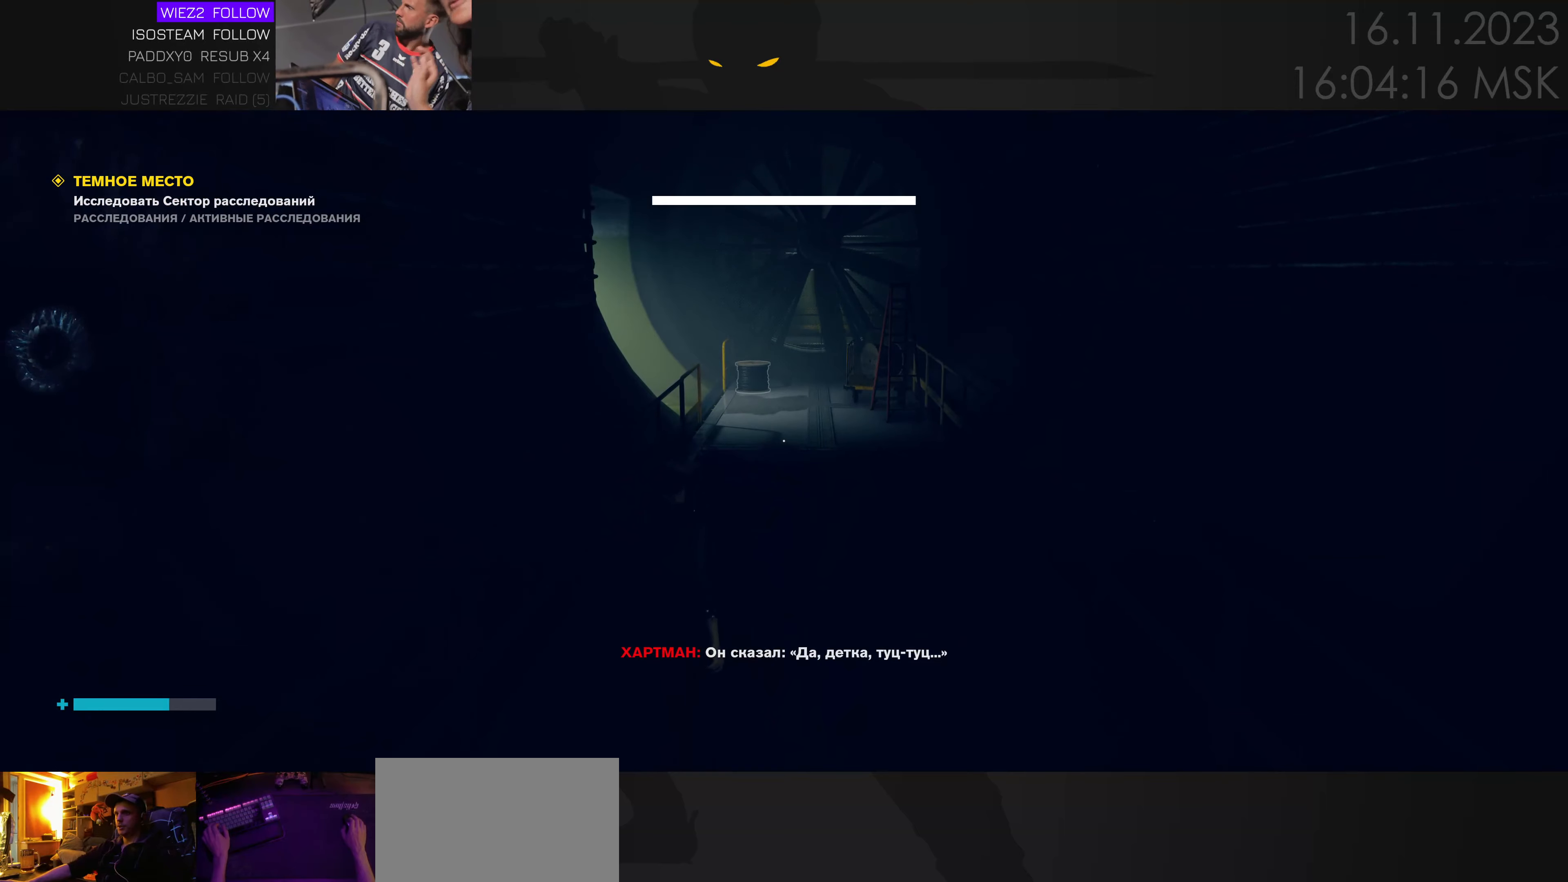
{"keys": [], "mouse": [], "events": []}
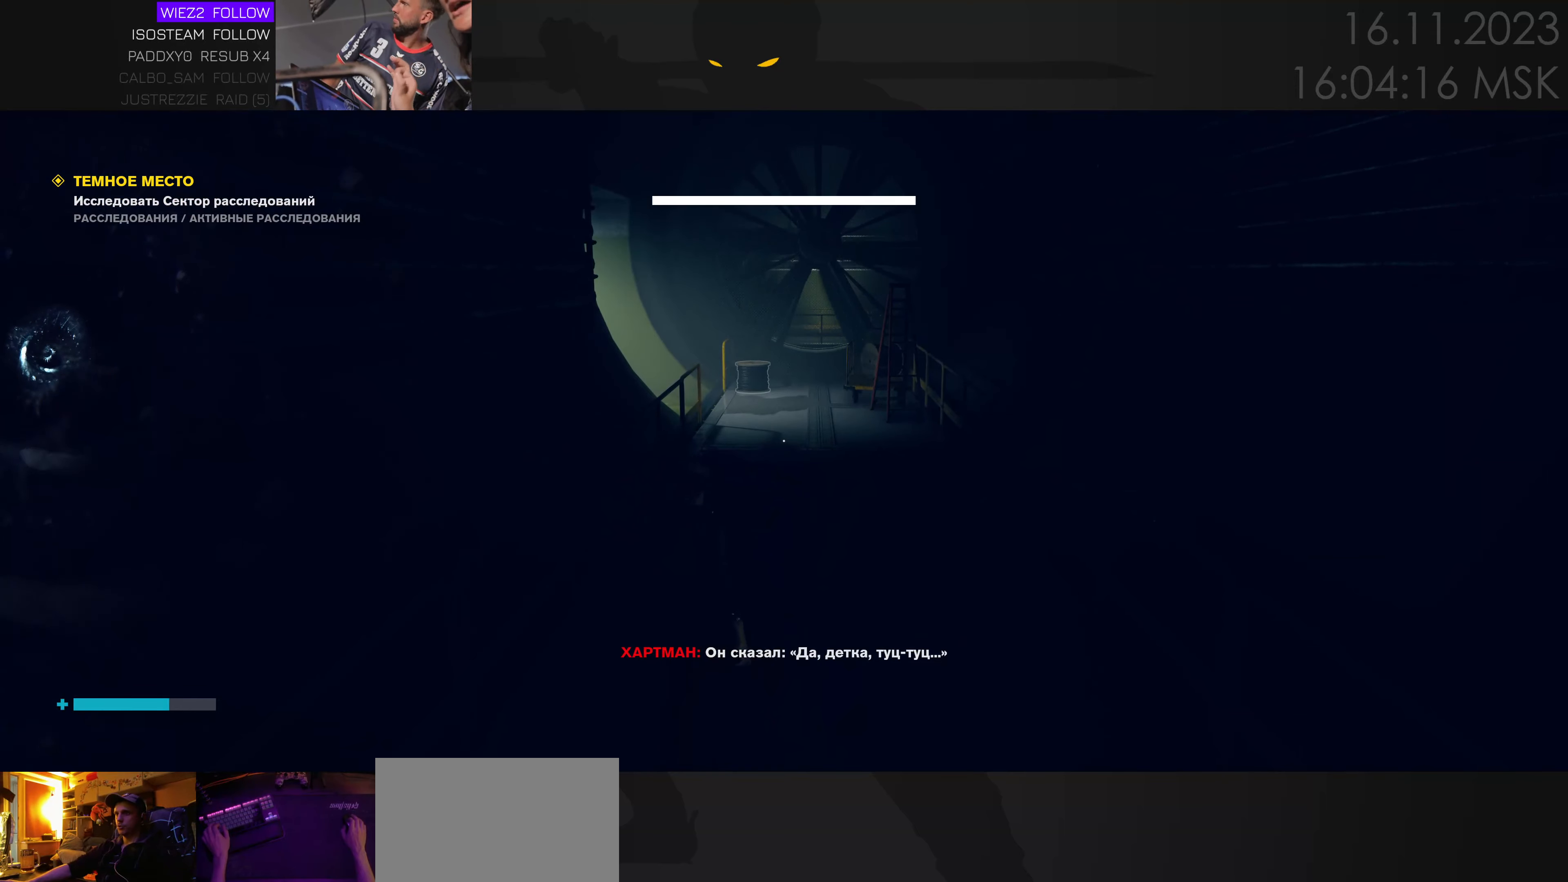
{"keys": [], "mouse": [], "events": []}
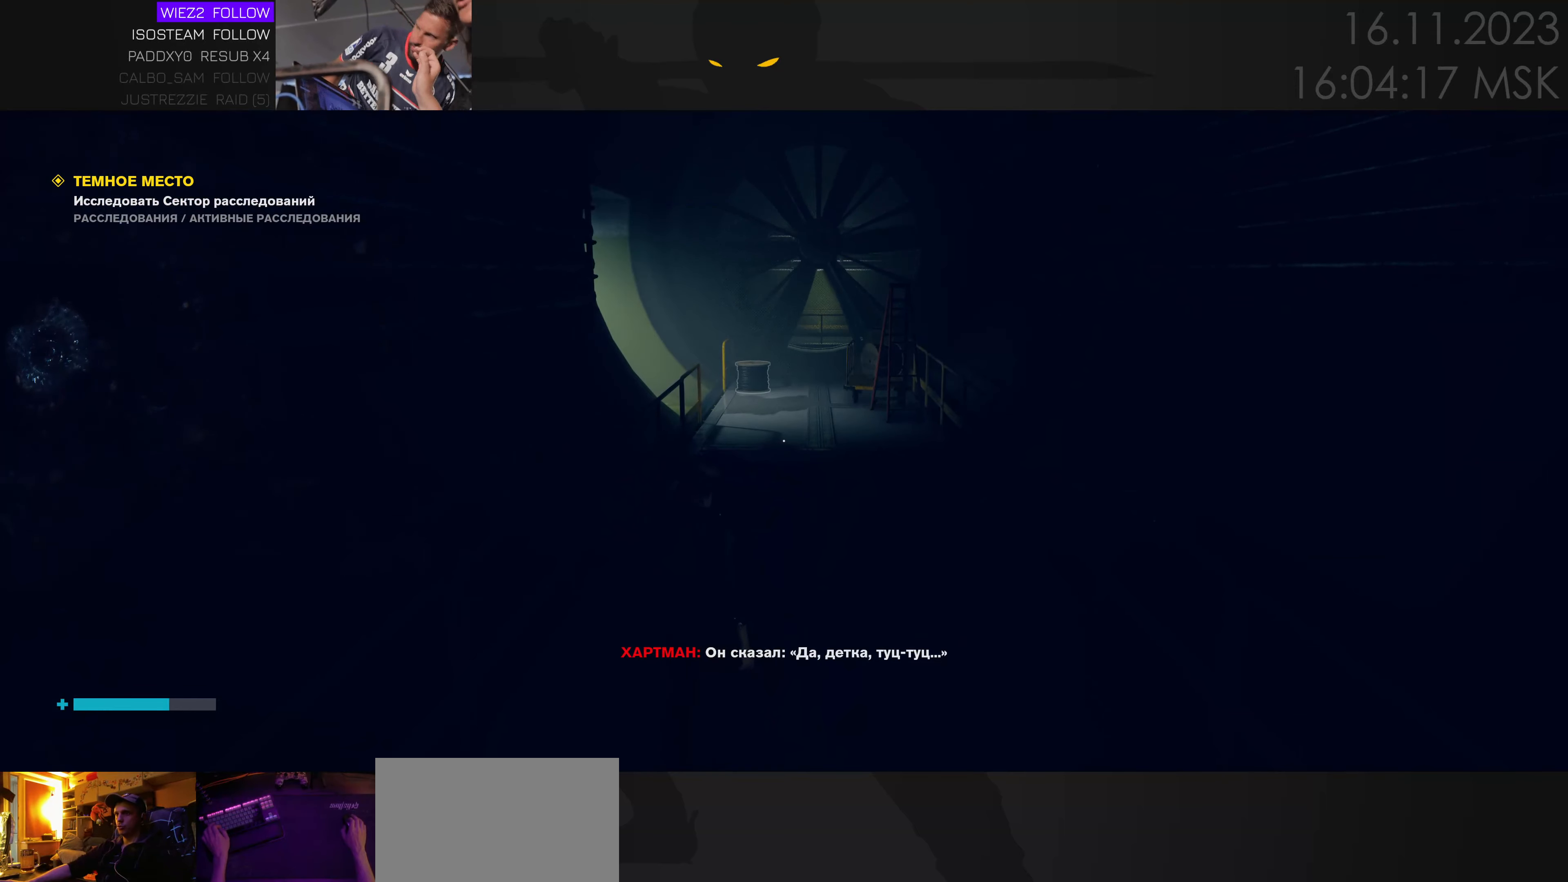
{"keys": [], "mouse": [], "events": []}